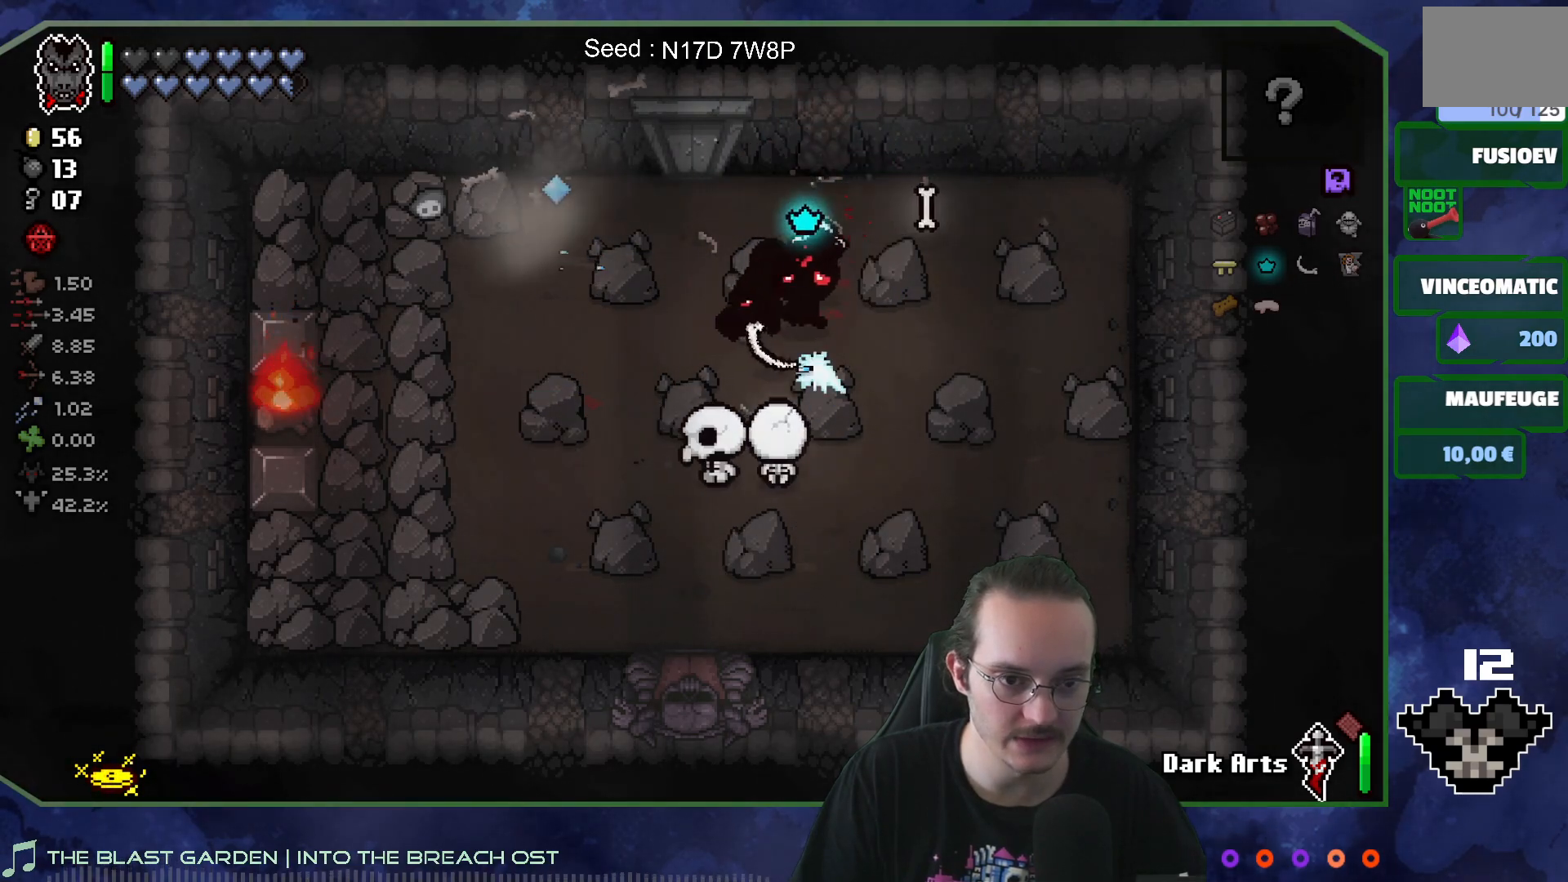
Gameplay with a controller (Xbox layout); each line is a JSON object with the inputs held at the frame after it. "events" lists button and stick changes between this image and that frame as [ms after this image, input, new state], when the widget could be followed in between. Not read: L3 R3.
{"buttons": [], "left_stick": "left", "right_stick": "down", "events": [[33, "left_stick", "center"], [250, "left_stick", "up-left"], [383, "left_stick", "left"]]}
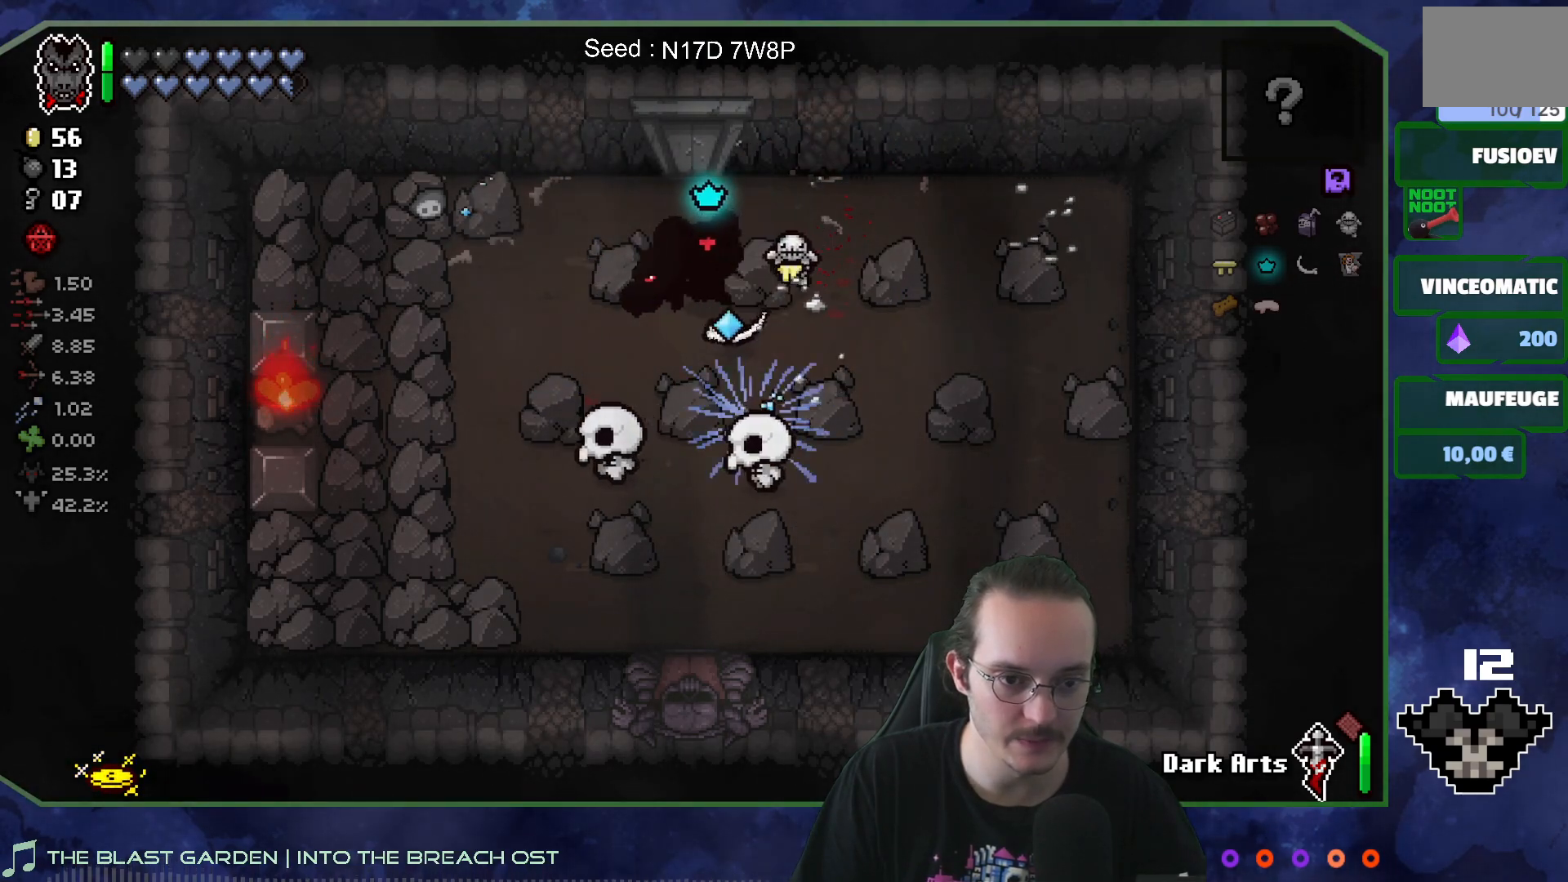
{"buttons": [], "left_stick": "left", "right_stick": "down", "events": [[50, "left_stick", "center"], [183, "left_stick", "left"], [350, "left_stick", "center"], [500, "left_stick", "left"]]}
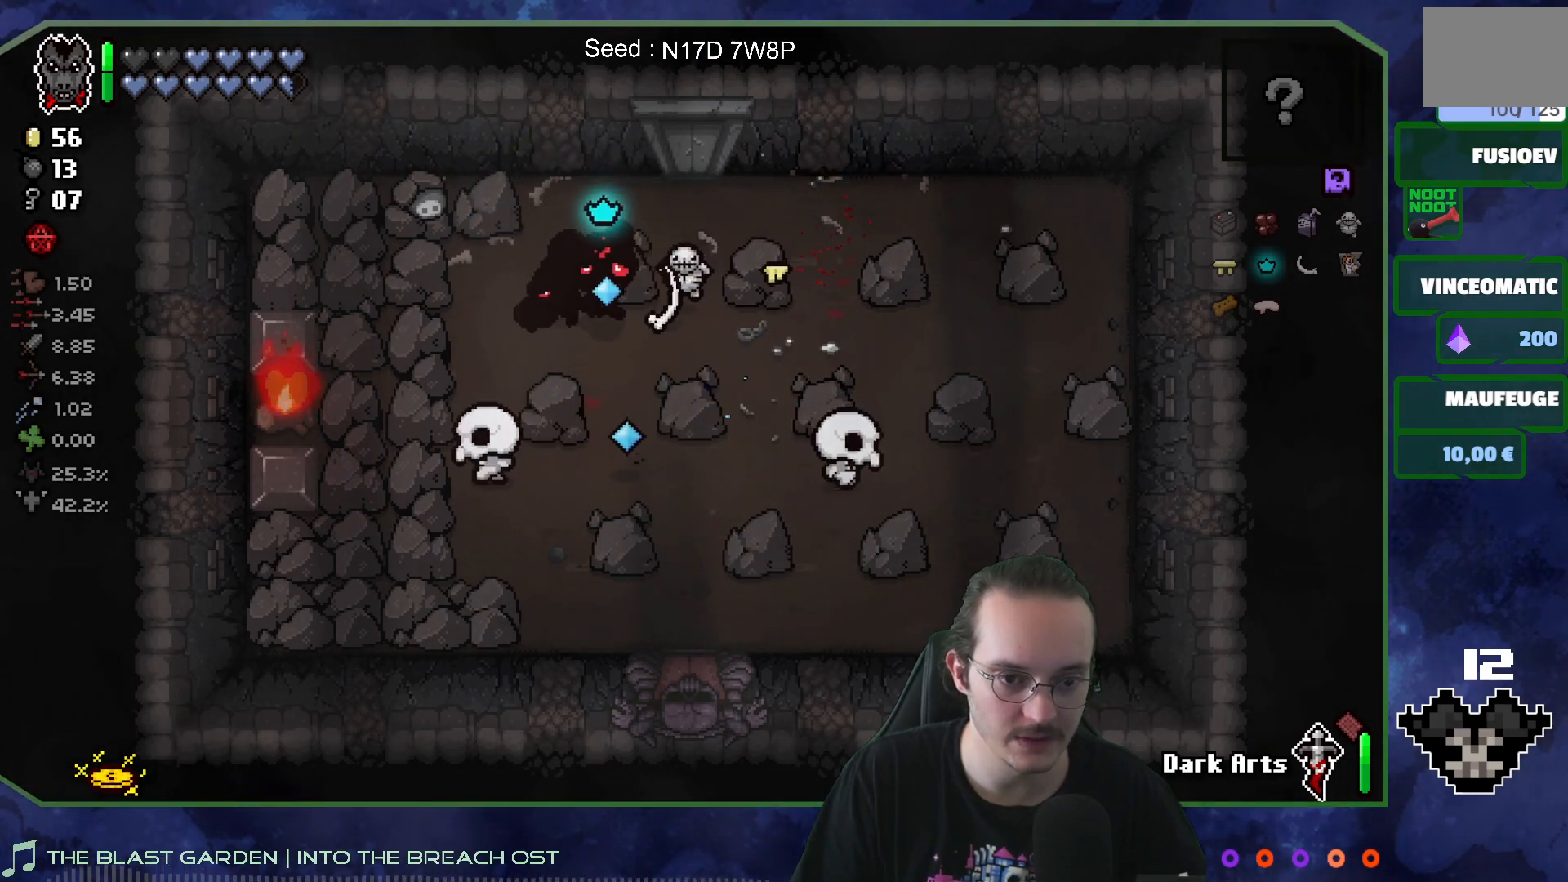
{"buttons": [], "left_stick": "down-left", "right_stick": "down", "events": [[250, "left_stick", "center"], [433, "left_stick", "down-left"]]}
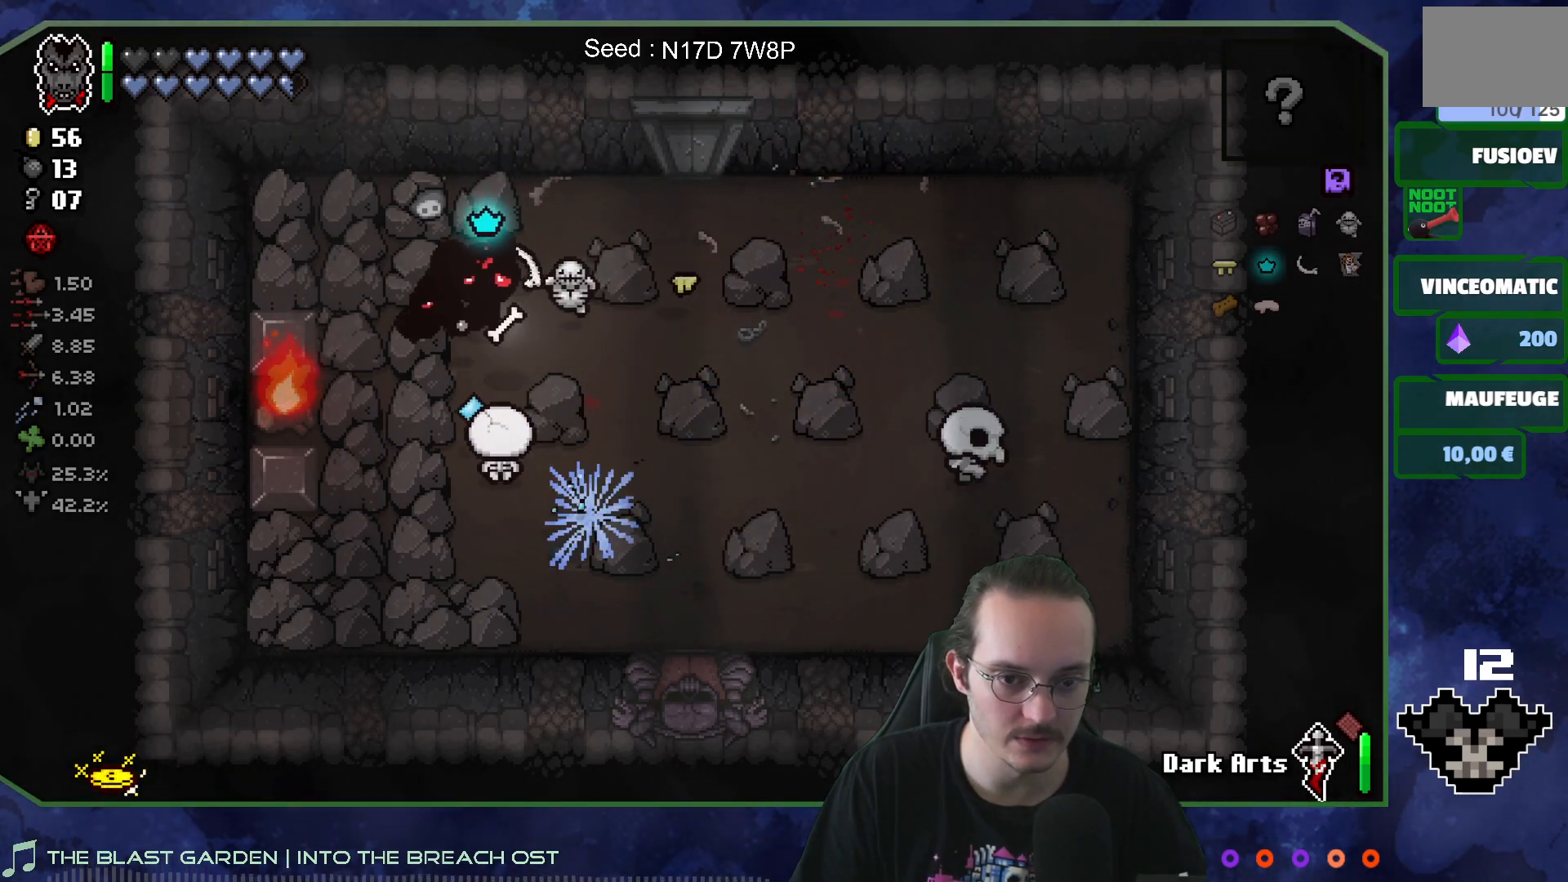
{"buttons": [], "left_stick": "right", "right_stick": "center", "events": [[50, "right_stick", "down-right"], [150, "right_stick", "right"], [250, "left_stick", "down-right"], [333, "left_stick", "center"], [450, "left_stick", "right"], [483, "right_stick", "center"]]}
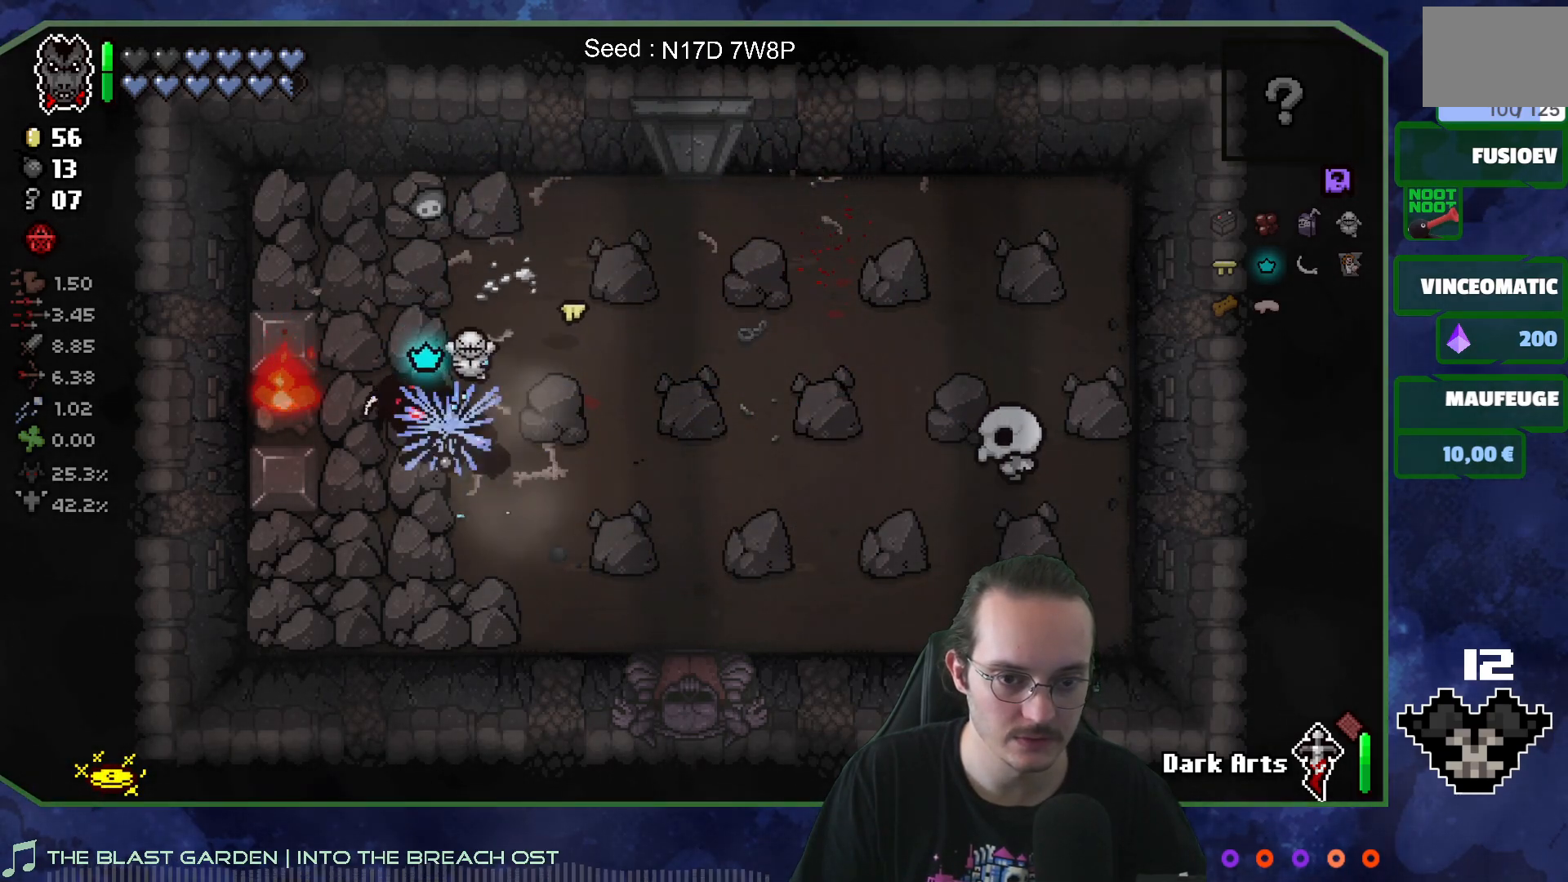
{"buttons": [], "left_stick": "left", "right_stick": "right", "events": [[200, "right_stick", "right"], [383, "left_stick", "center"], [467, "left_stick", "left"]]}
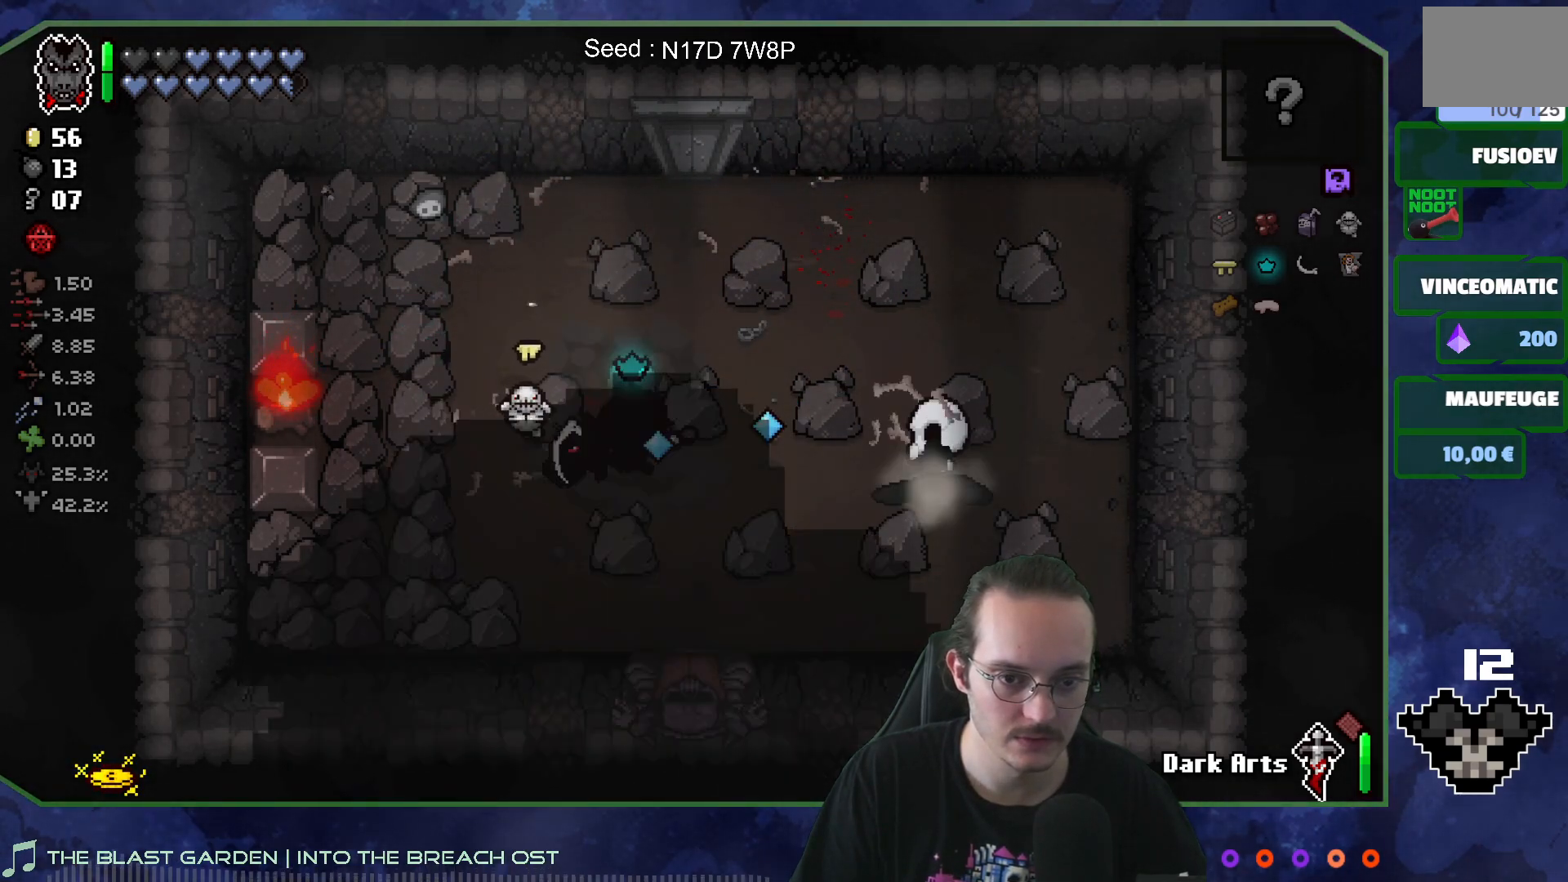
{"buttons": [], "left_stick": "left", "right_stick": "center", "events": [[150, "left_stick", "center"], [300, "left_stick", "left"], [450, "right_stick", "center"]]}
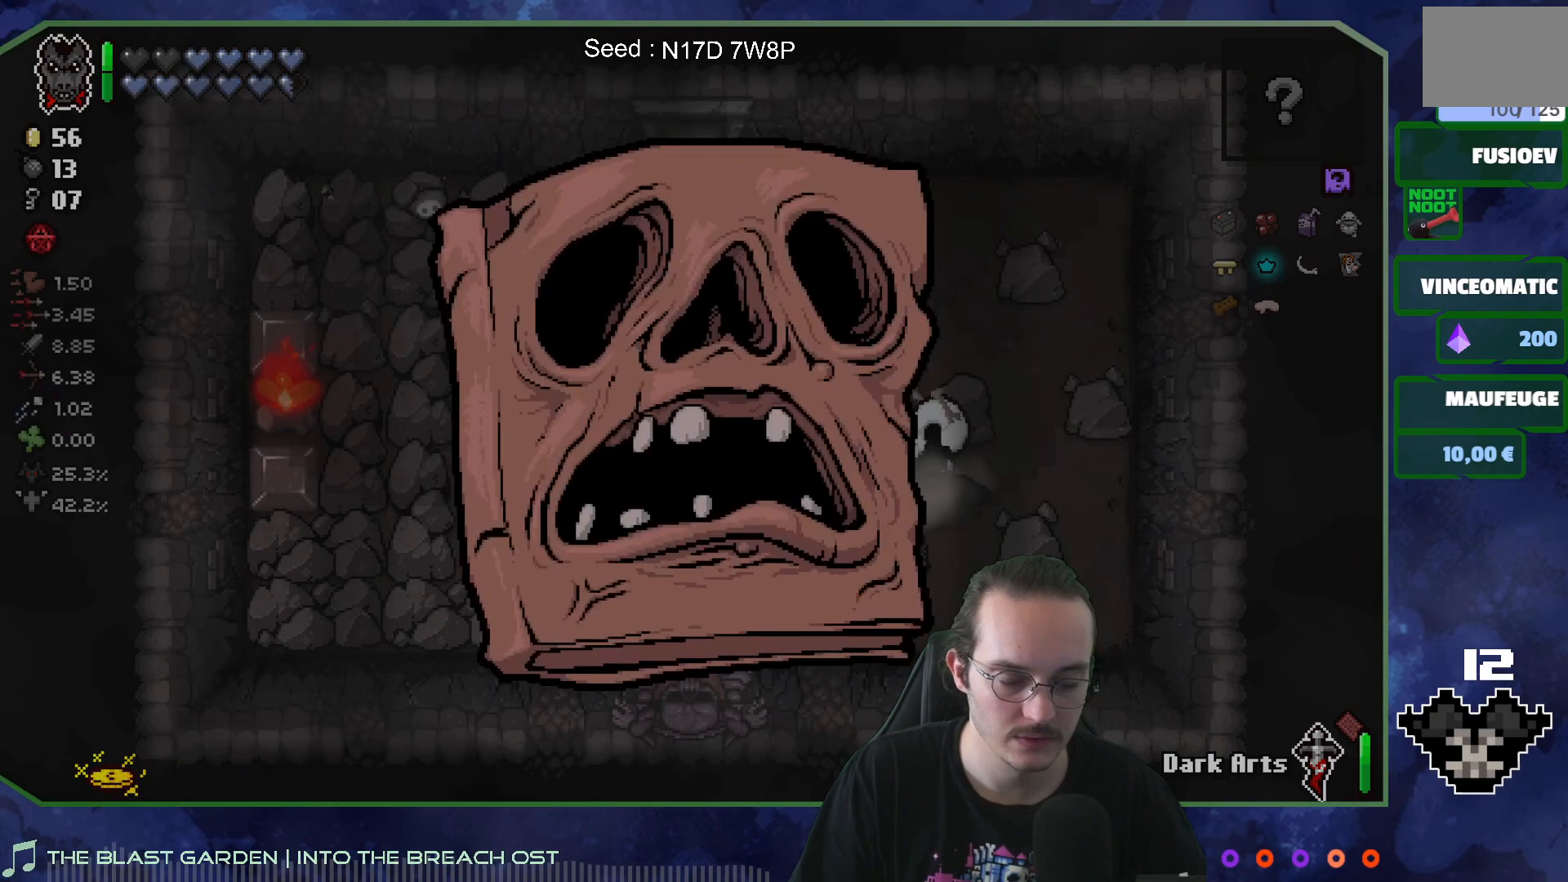
{"buttons": [], "left_stick": "up-left", "right_stick": "center", "events": [[117, "left_stick", "up-left"]]}
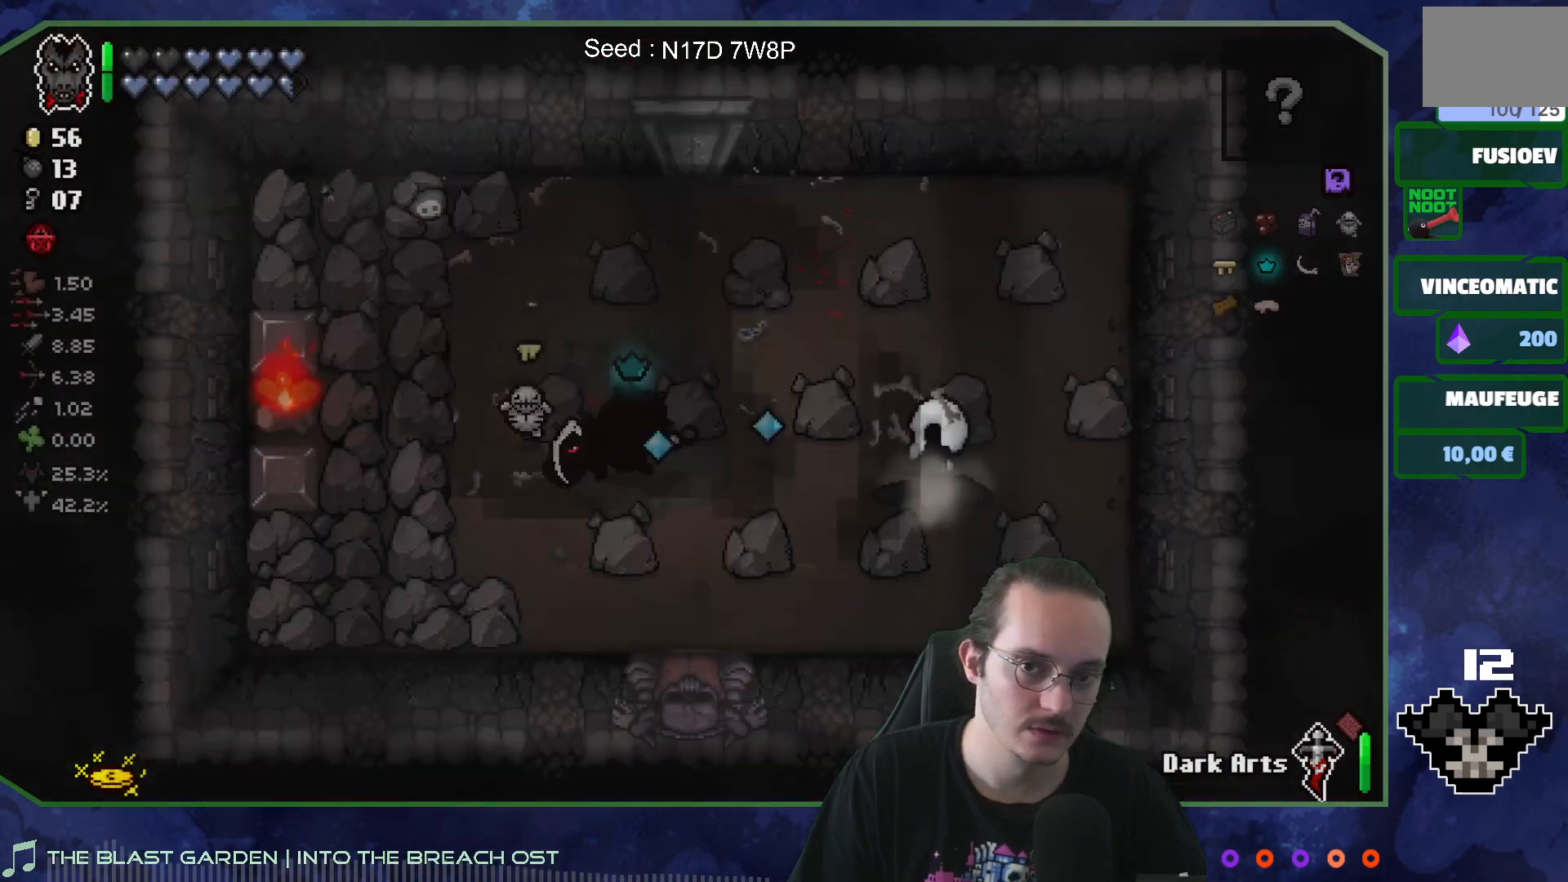
{"buttons": [], "left_stick": "up-left", "right_stick": "center", "events": []}
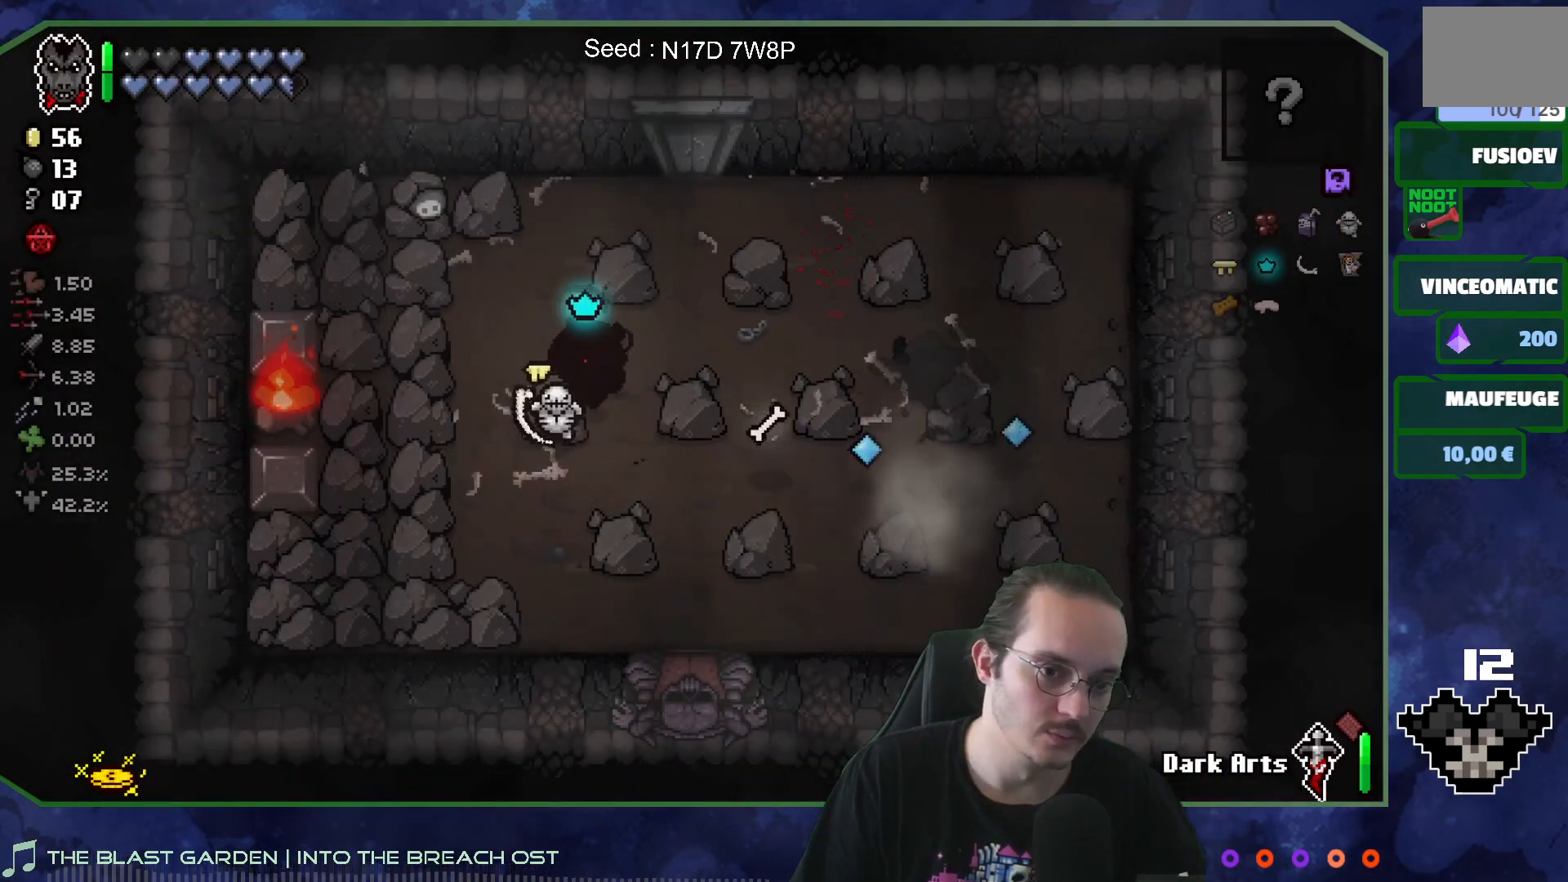
{"buttons": [], "left_stick": "down-right", "right_stick": "center", "events": [[67, "left_stick", "up-right"], [317, "left_stick", "down-right"]]}
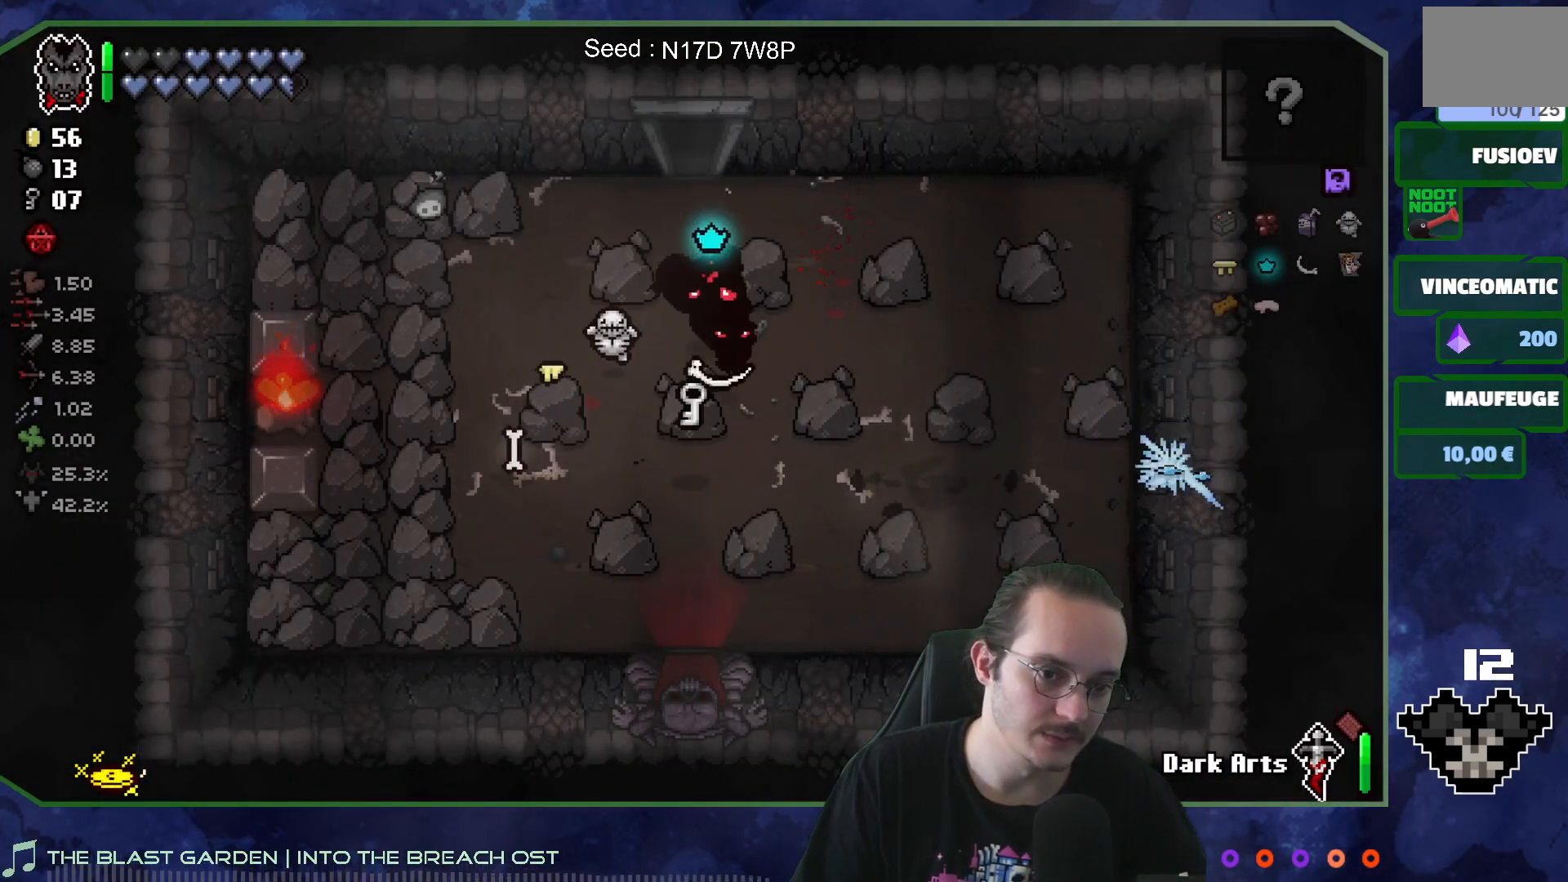
{"buttons": [], "left_stick": "down-left", "right_stick": "center", "events": [[100, "left_stick", "center"], [200, "left_stick", "left"], [300, "left_stick", "down-left"]]}
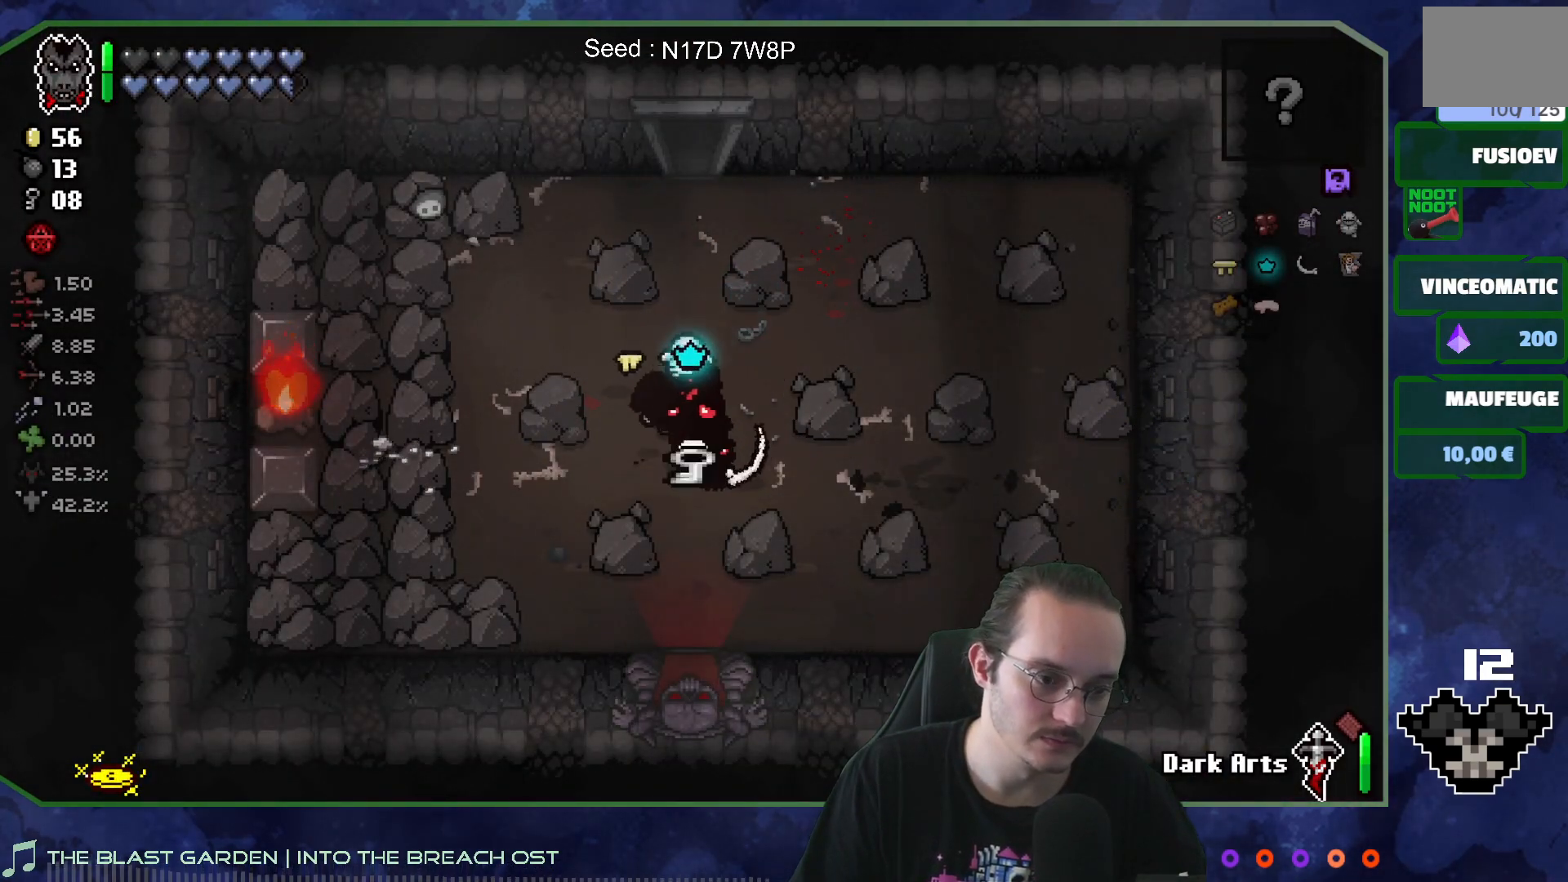
{"buttons": [], "left_stick": "center", "right_stick": "center", "events": [[17, "left_stick", "down-right"], [100, "left_stick", "up-right"], [150, "left_stick", "up"], [317, "left_stick", "center"]]}
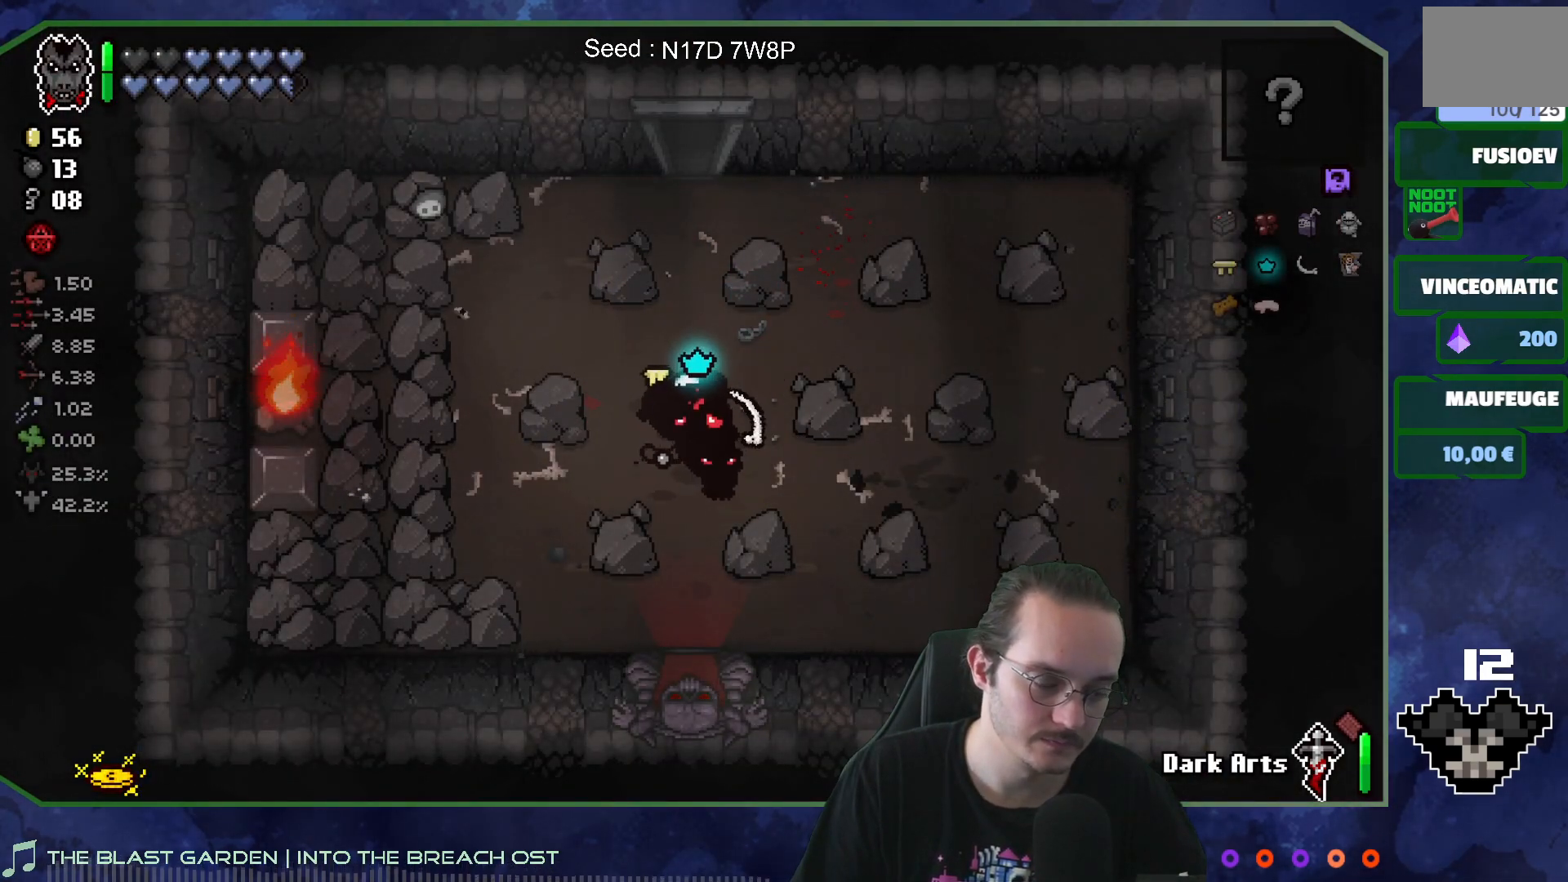
{"buttons": [], "left_stick": "center", "right_stick": "center", "events": []}
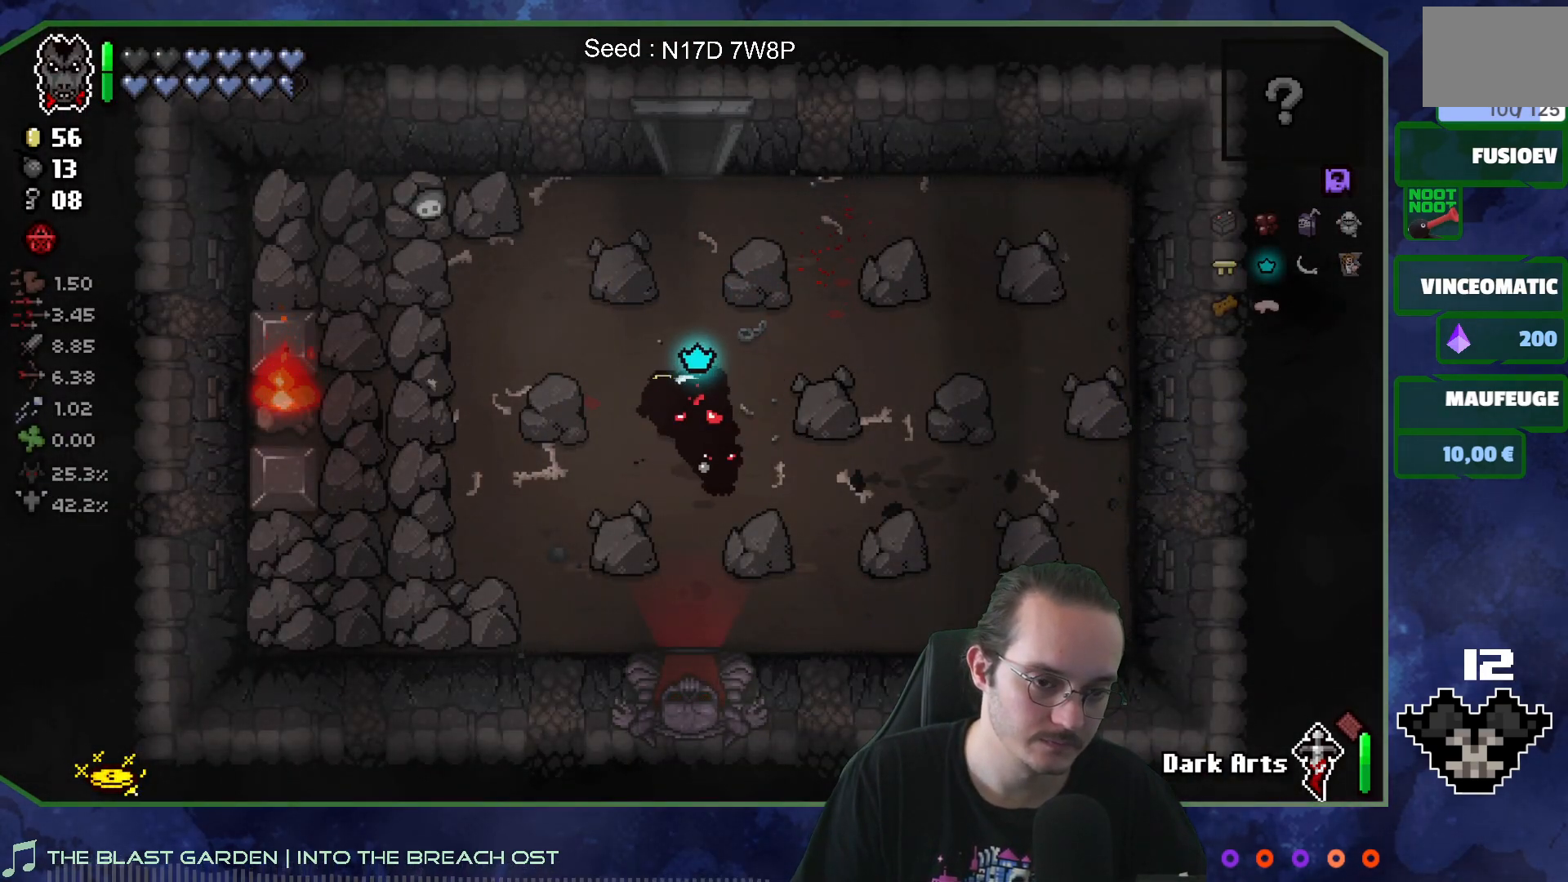
{"buttons": [], "left_stick": "down", "right_stick": "center", "events": [[150, "left_stick", "down"]]}
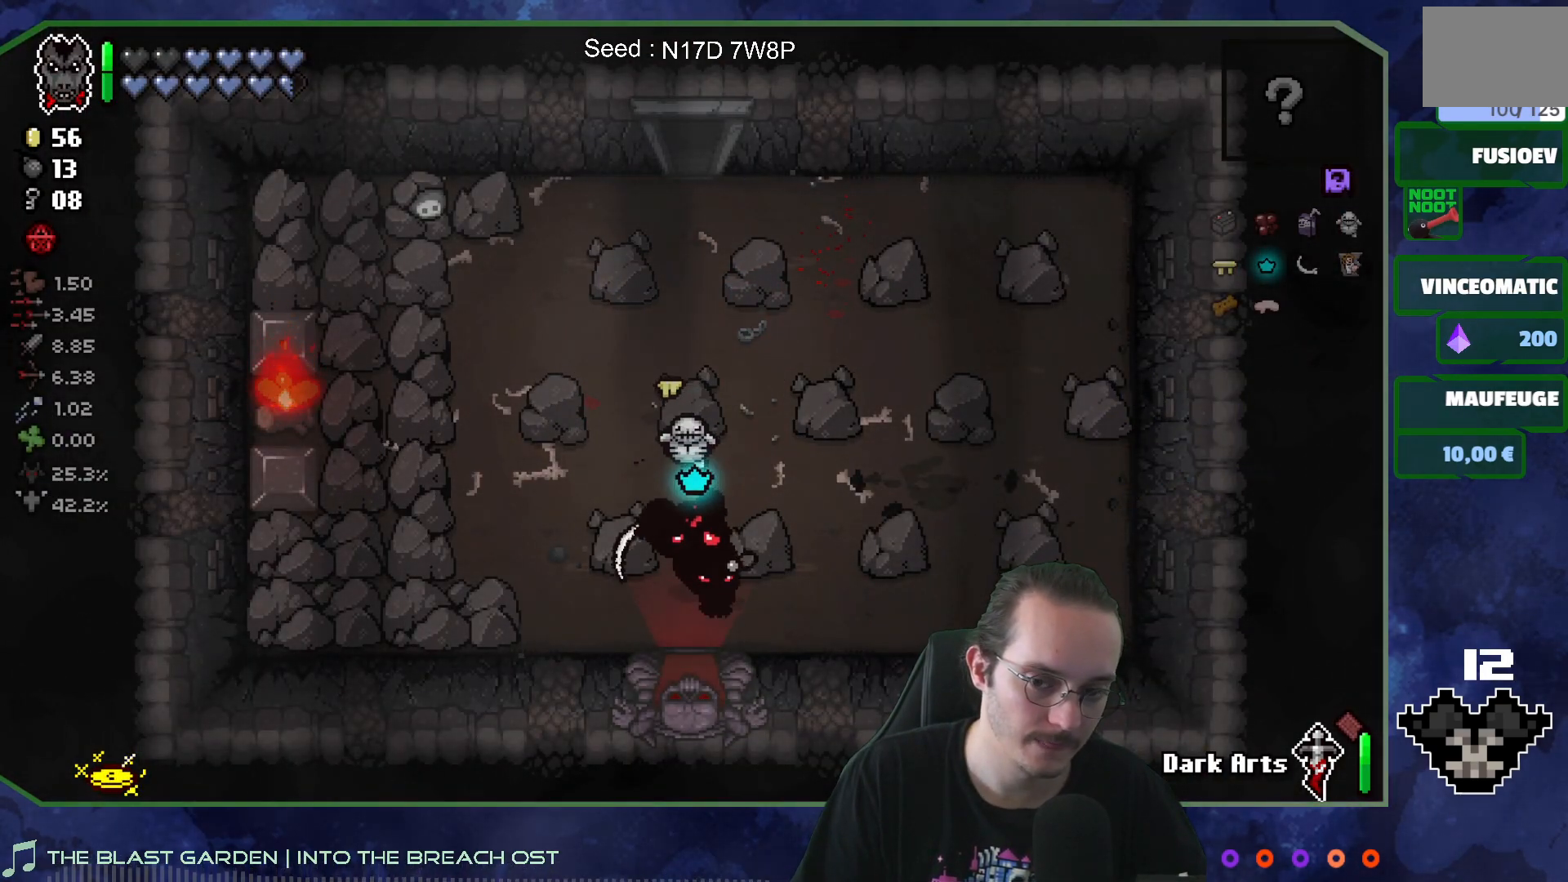
{"buttons": [], "left_stick": "center", "right_stick": "down-left", "events": [[317, "A", "down"], [350, "left_stick", "center"], [417, "A", "up"], [467, "right_stick", "down-left"]]}
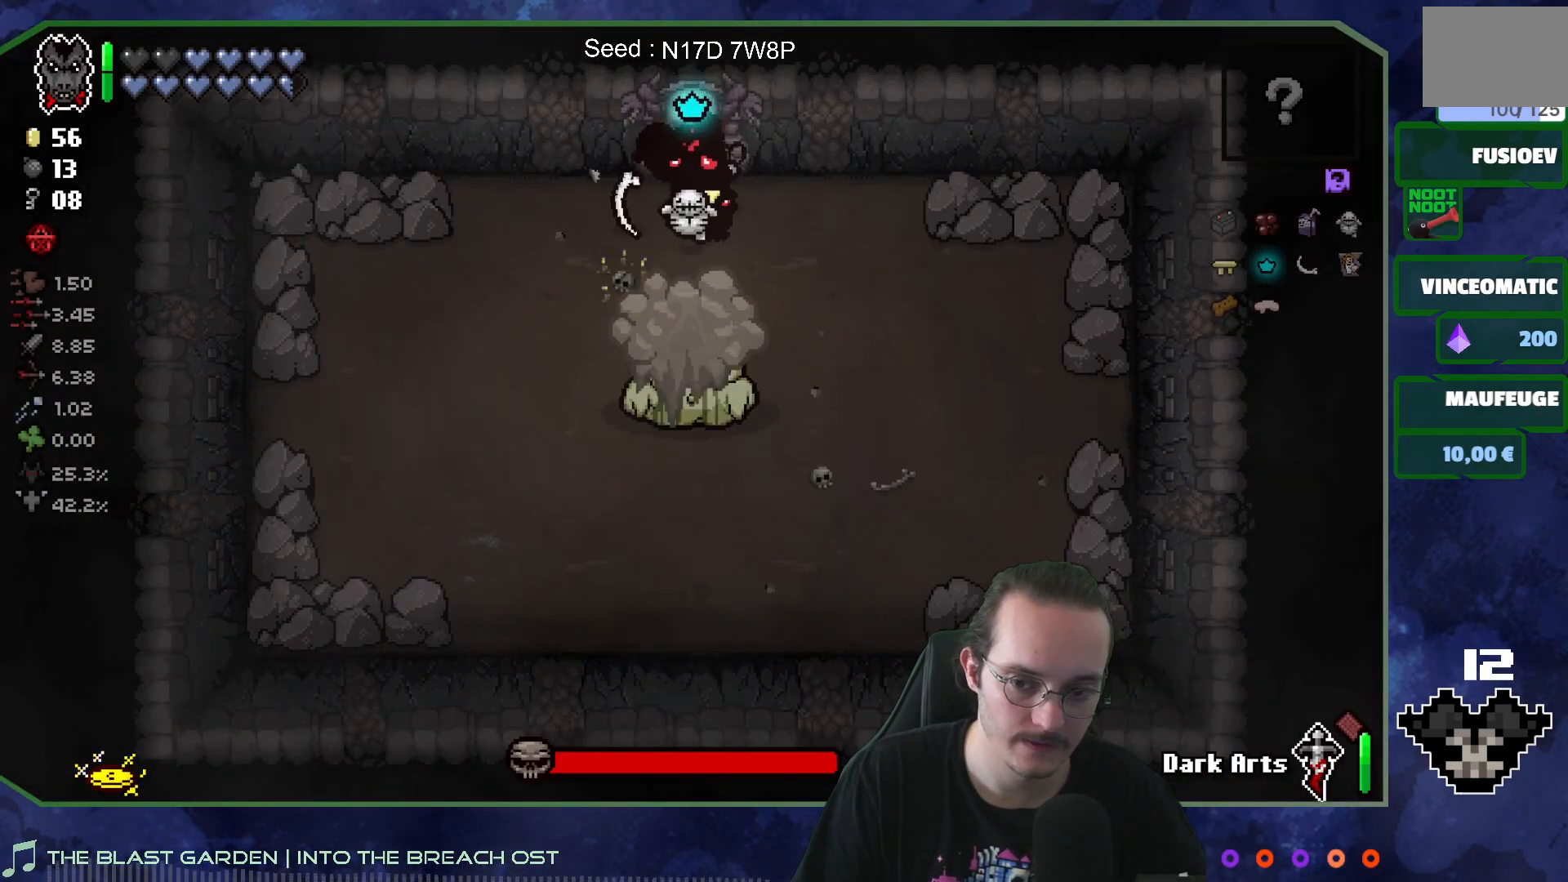
{"buttons": [], "left_stick": "center", "right_stick": "down", "events": [[117, "right_stick", "down"]]}
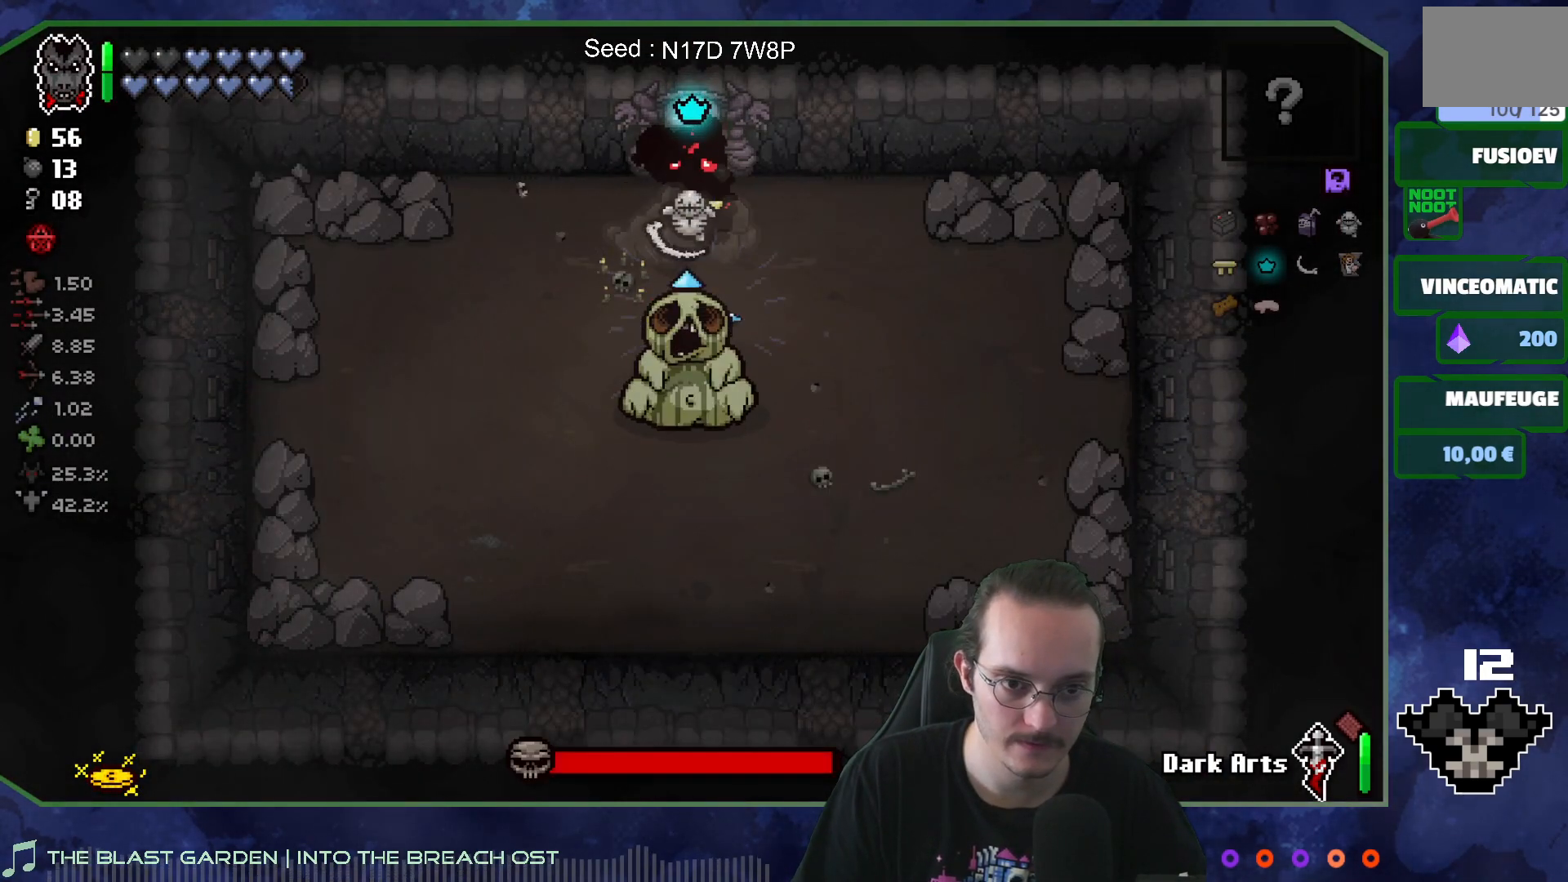
{"buttons": [], "left_stick": "up", "right_stick": "down", "events": [[383, "left_stick", "up"]]}
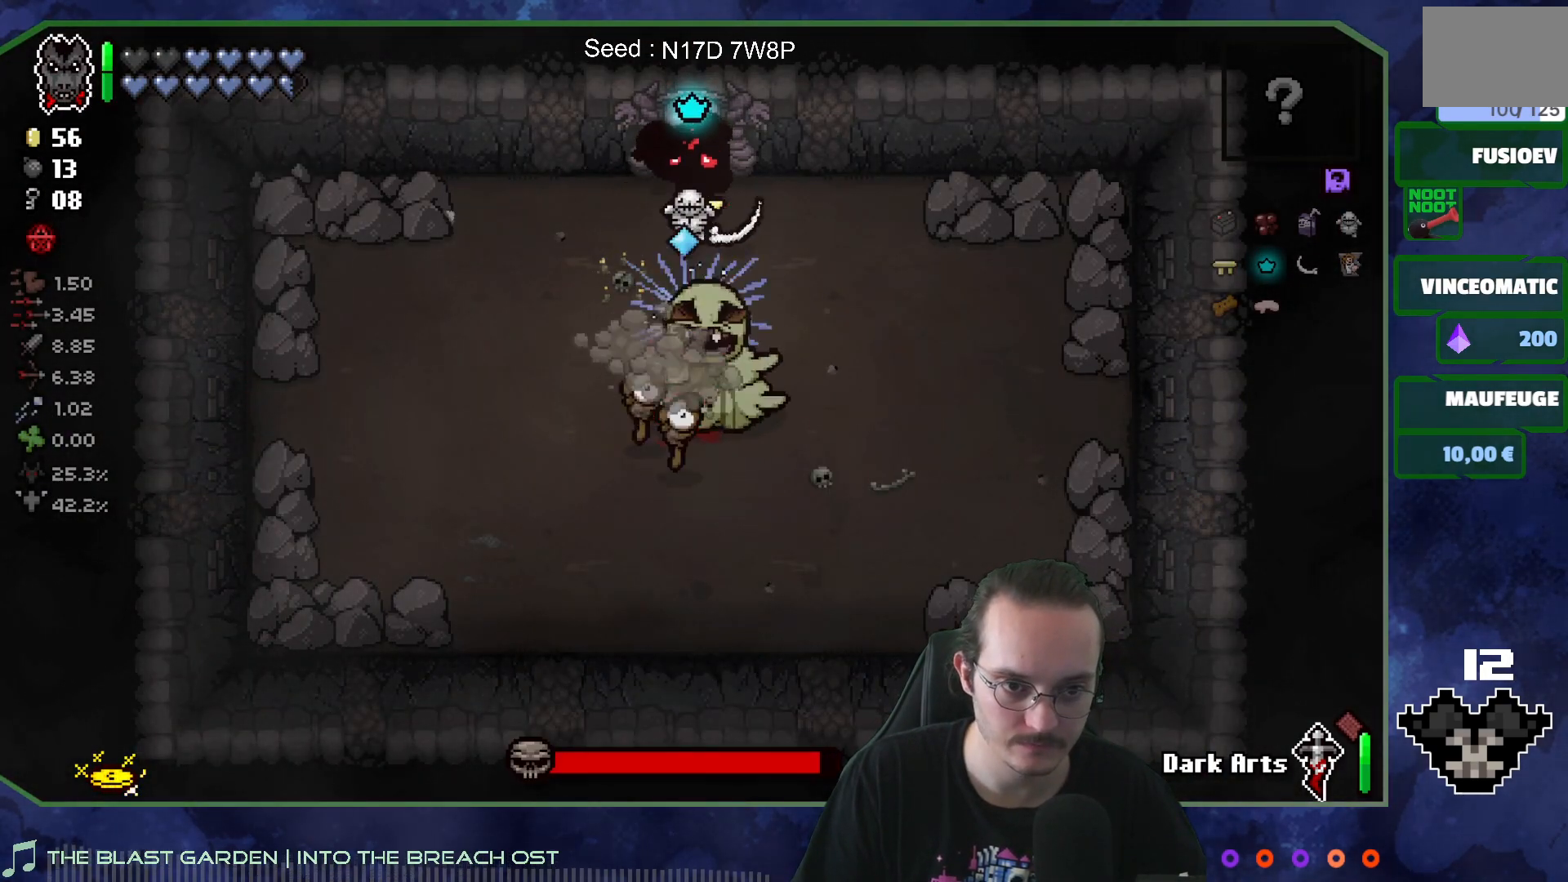
{"buttons": [], "left_stick": "down", "right_stick": "center", "events": [[17, "left_stick", "center"], [217, "left_stick", "down-right"], [300, "left_stick", "down"], [483, "right_stick", "center"]]}
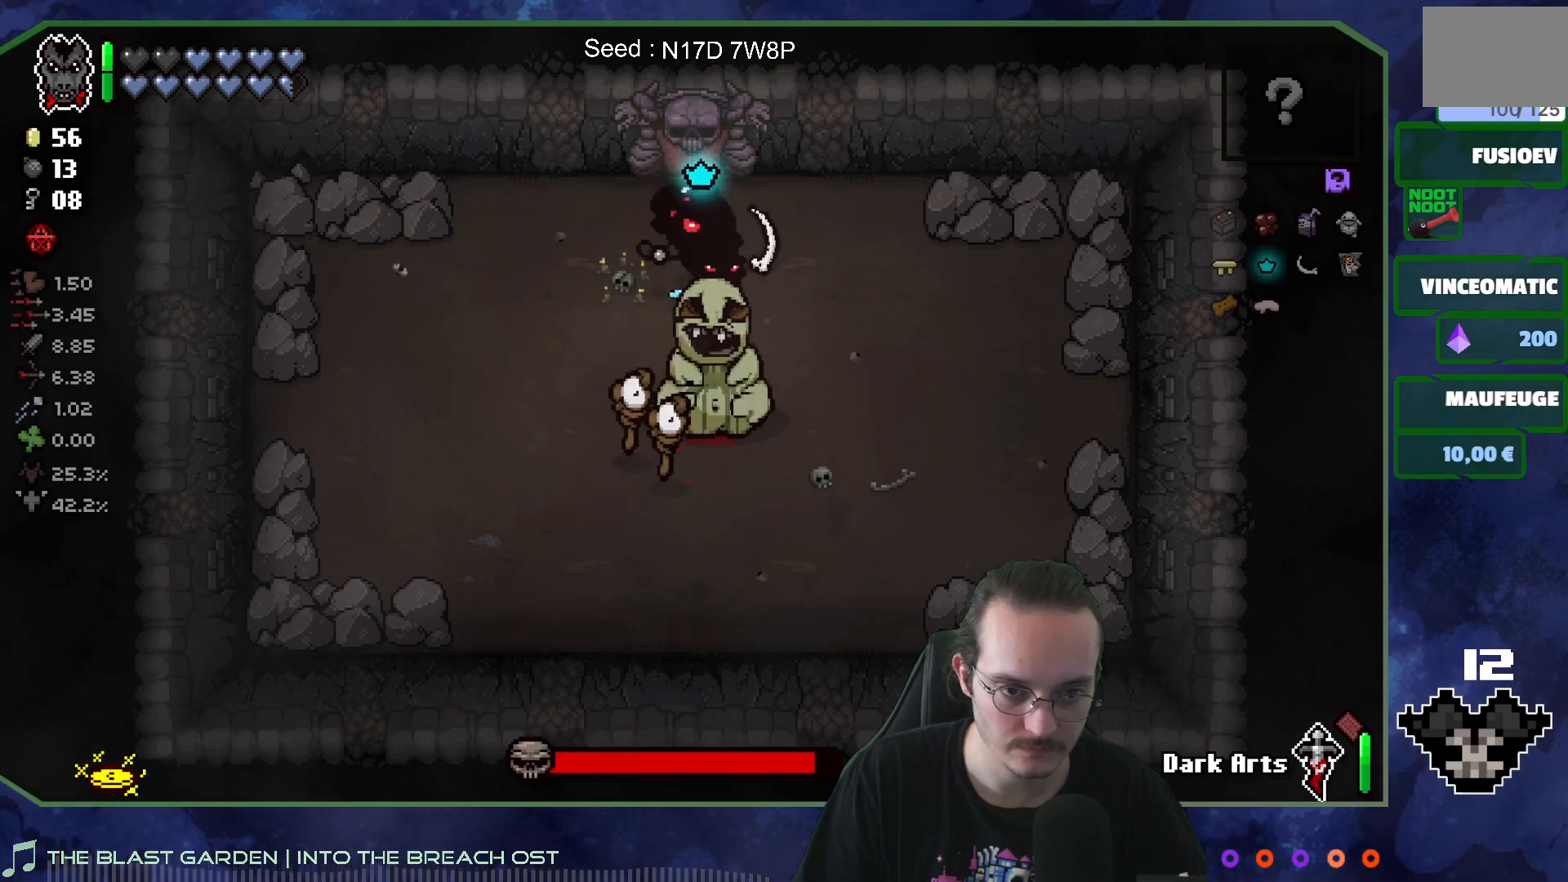
{"buttons": [], "left_stick": "center", "right_stick": "left", "events": [[83, "left_stick", "down-right"], [200, "left_stick", "right"], [217, "right_stick", "left"], [417, "left_stick", "center"]]}
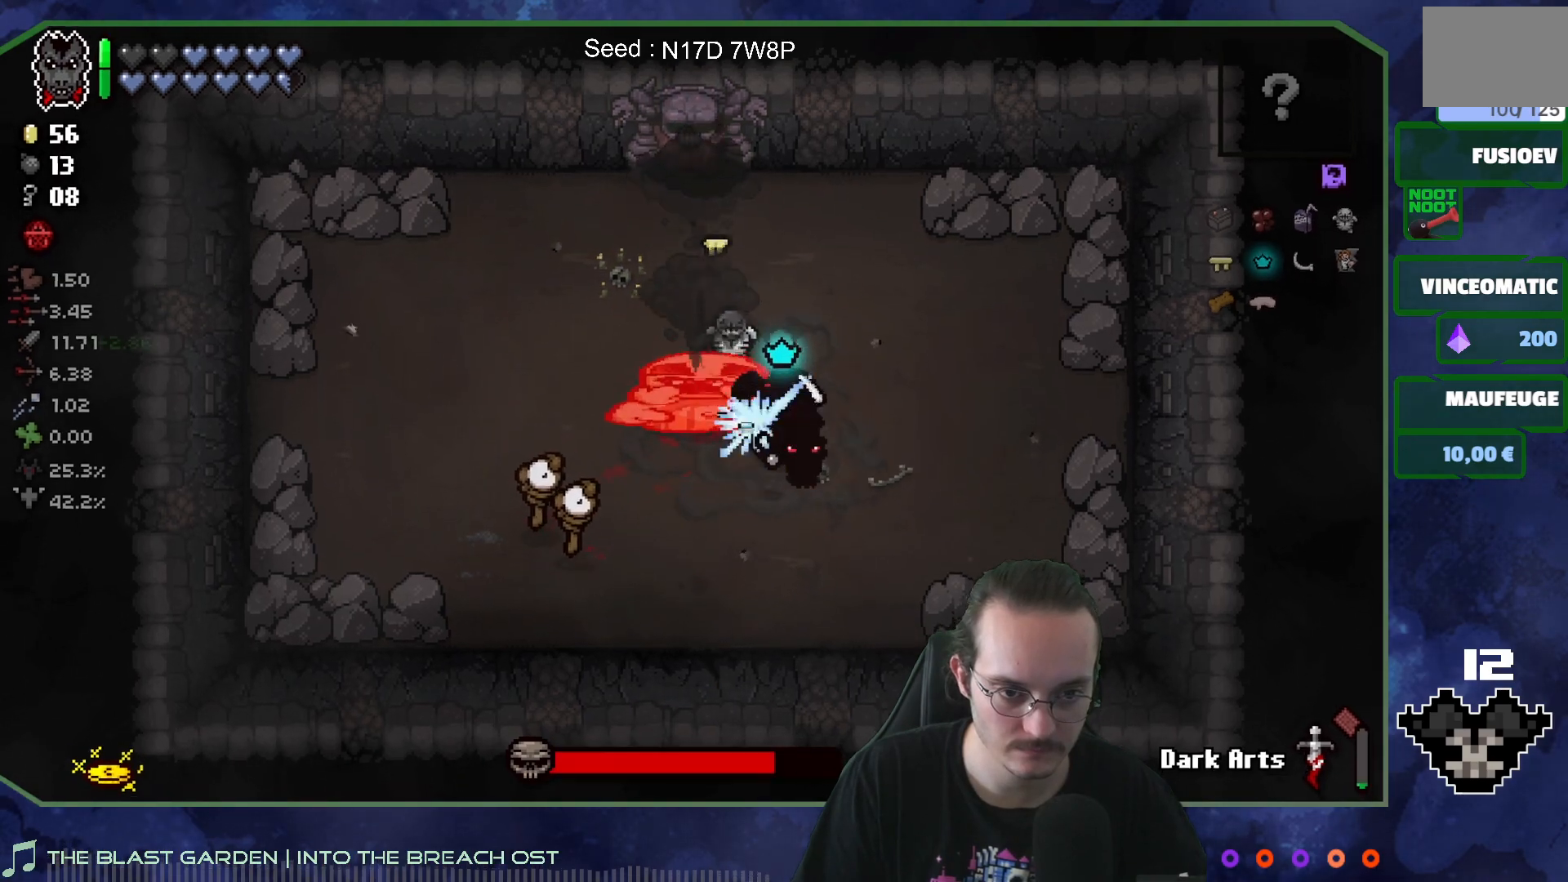
{"buttons": [], "left_stick": "right", "right_stick": "left", "events": [[133, "left_stick", "up-right"], [400, "left_stick", "center"], [500, "left_stick", "right"]]}
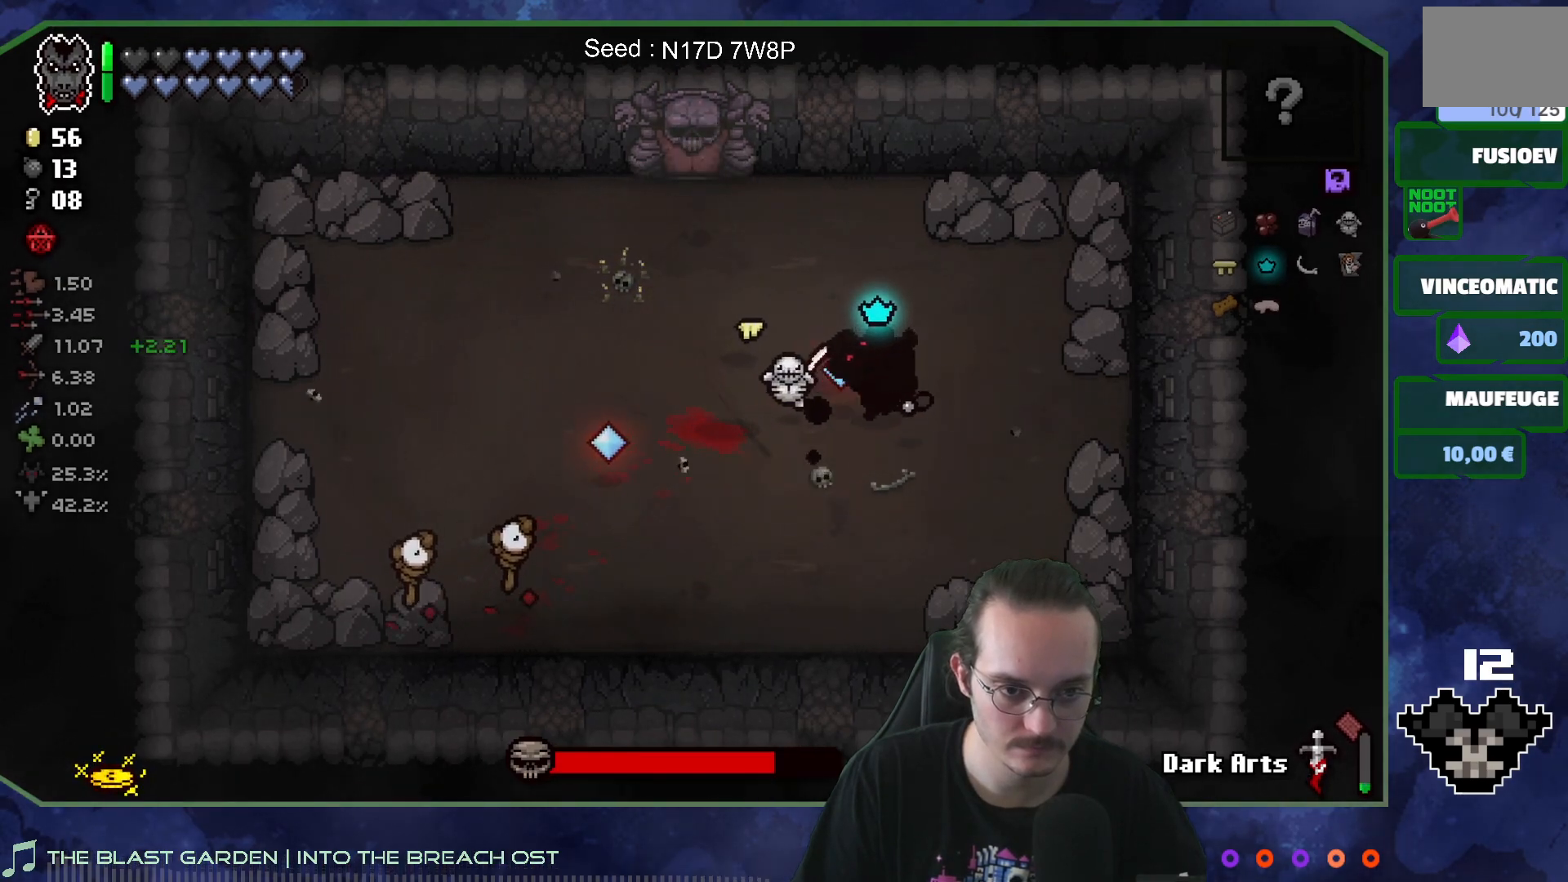
{"buttons": [], "left_stick": "center", "right_stick": "left", "events": [[250, "left_stick", "center"], [317, "left_stick", "down"], [450, "left_stick", "center"]]}
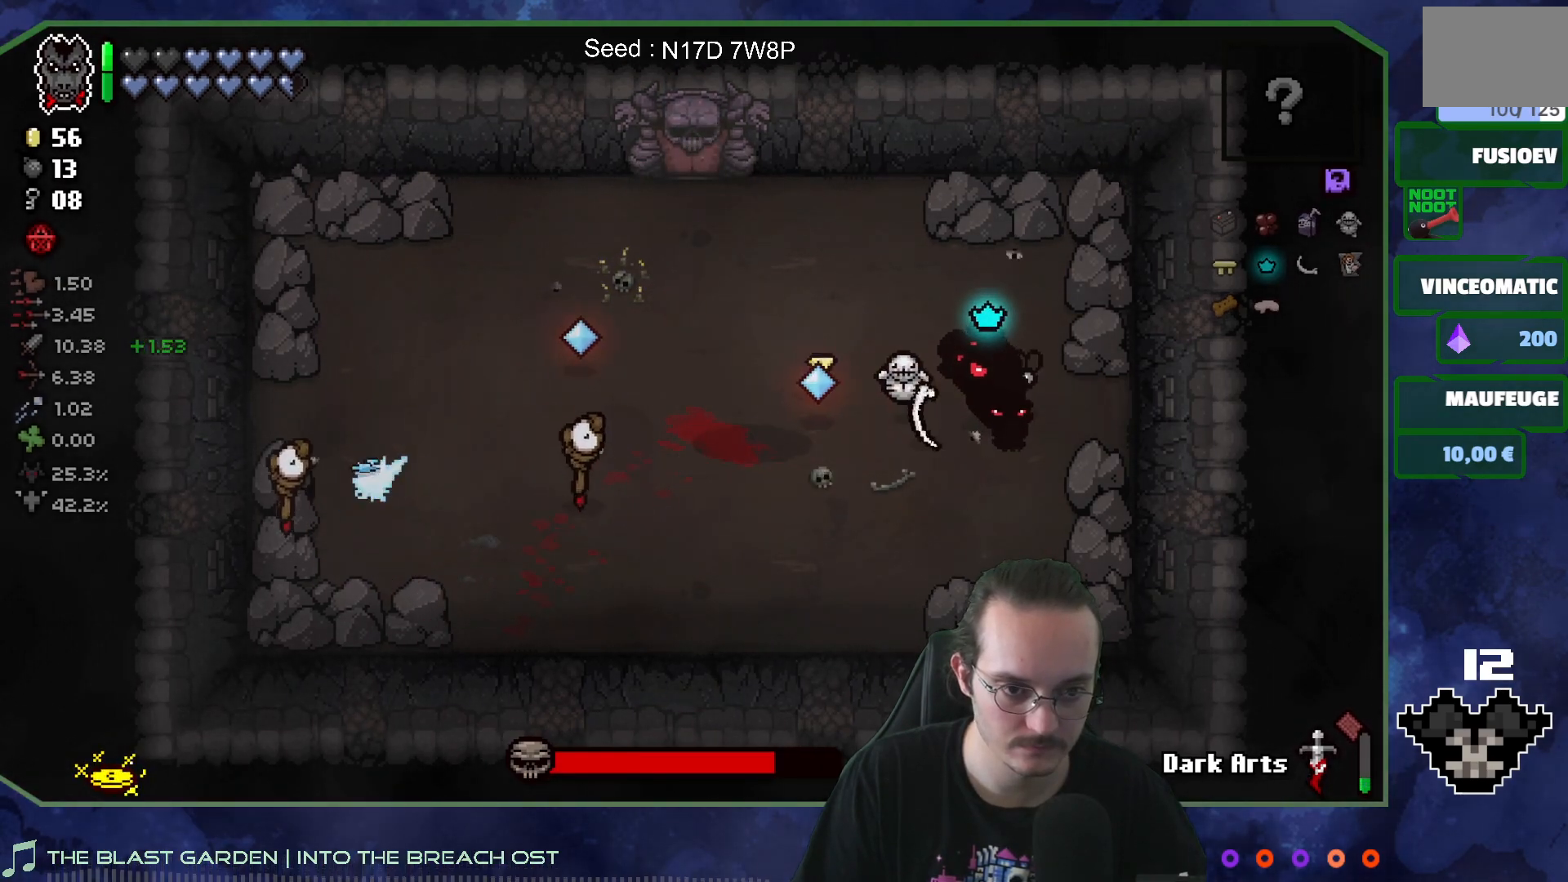
{"buttons": [], "left_stick": "right", "right_stick": "left", "events": [[67, "left_stick", "down"], [167, "left_stick", "center"], [283, "left_stick", "right"]]}
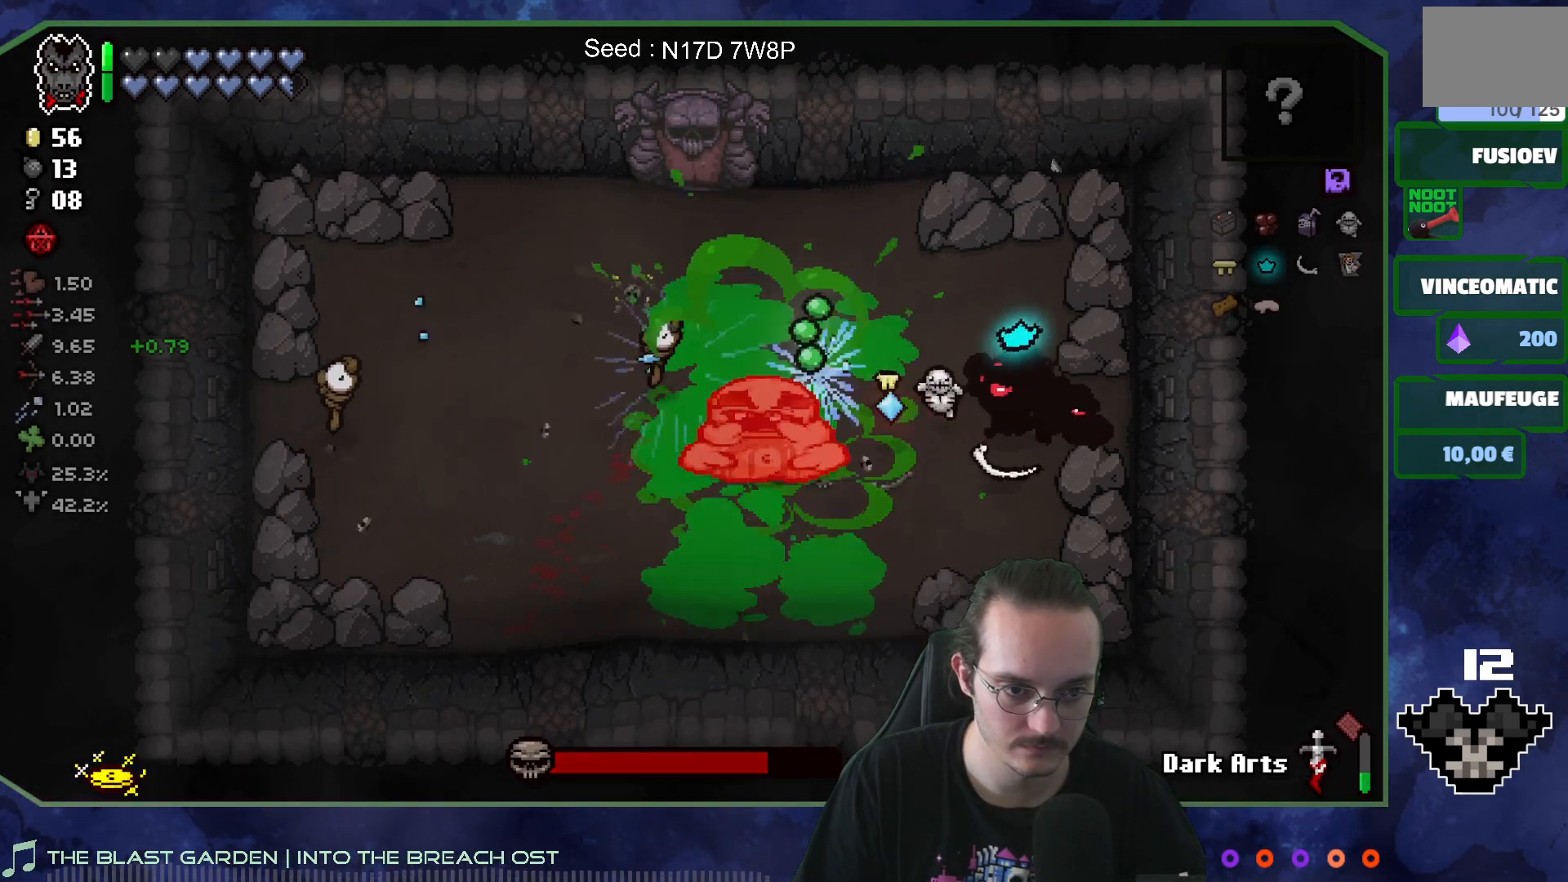
{"buttons": [], "left_stick": "up-left", "right_stick": "center", "events": [[17, "left_stick", "up-right"], [150, "right_stick", "center"], [233, "left_stick", "up"], [400, "left_stick", "up-left"]]}
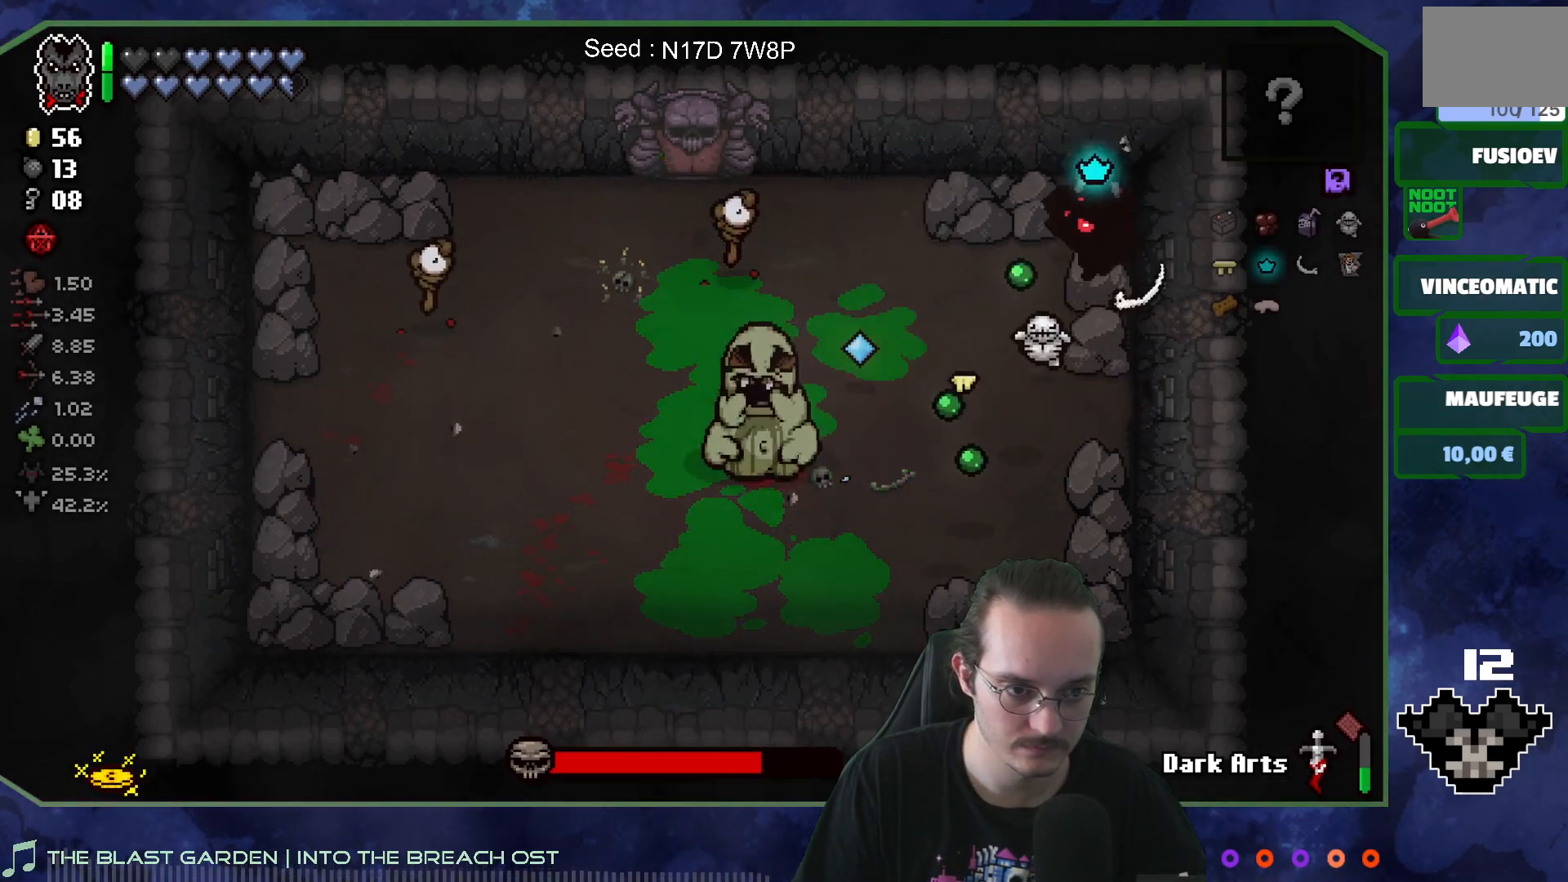
{"buttons": [], "left_stick": "down-left", "right_stick": "center", "events": [[133, "left_stick", "left"], [300, "left_stick", "down"], [433, "left_stick", "down-left"]]}
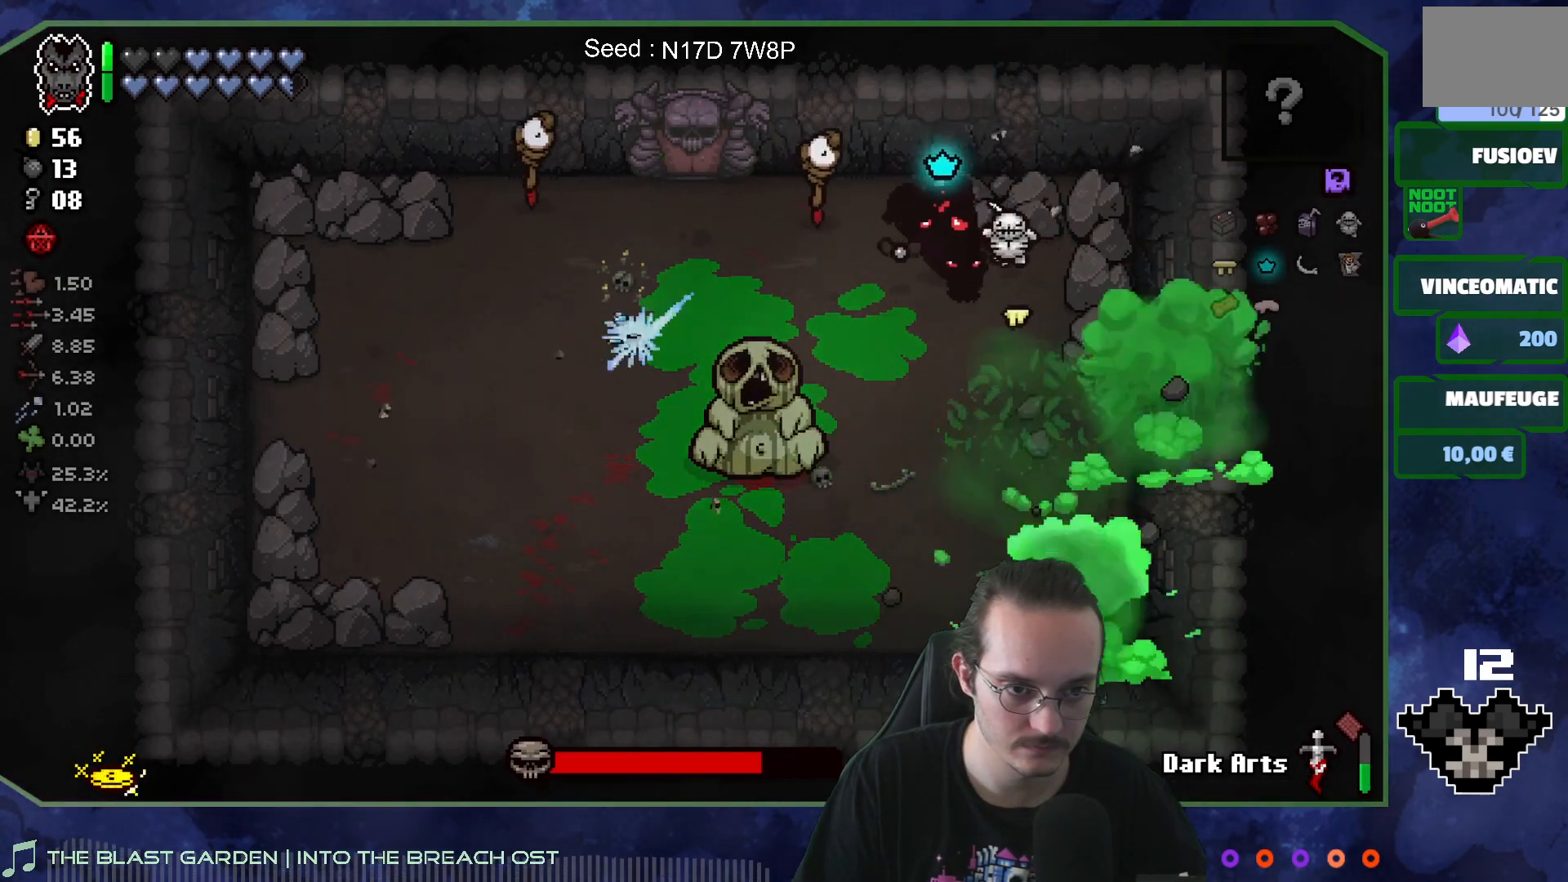
{"buttons": [], "left_stick": "center", "right_stick": "down", "events": [[83, "left_stick", "left"], [217, "right_stick", "down"], [233, "left_stick", "up-left"], [467, "left_stick", "center"]]}
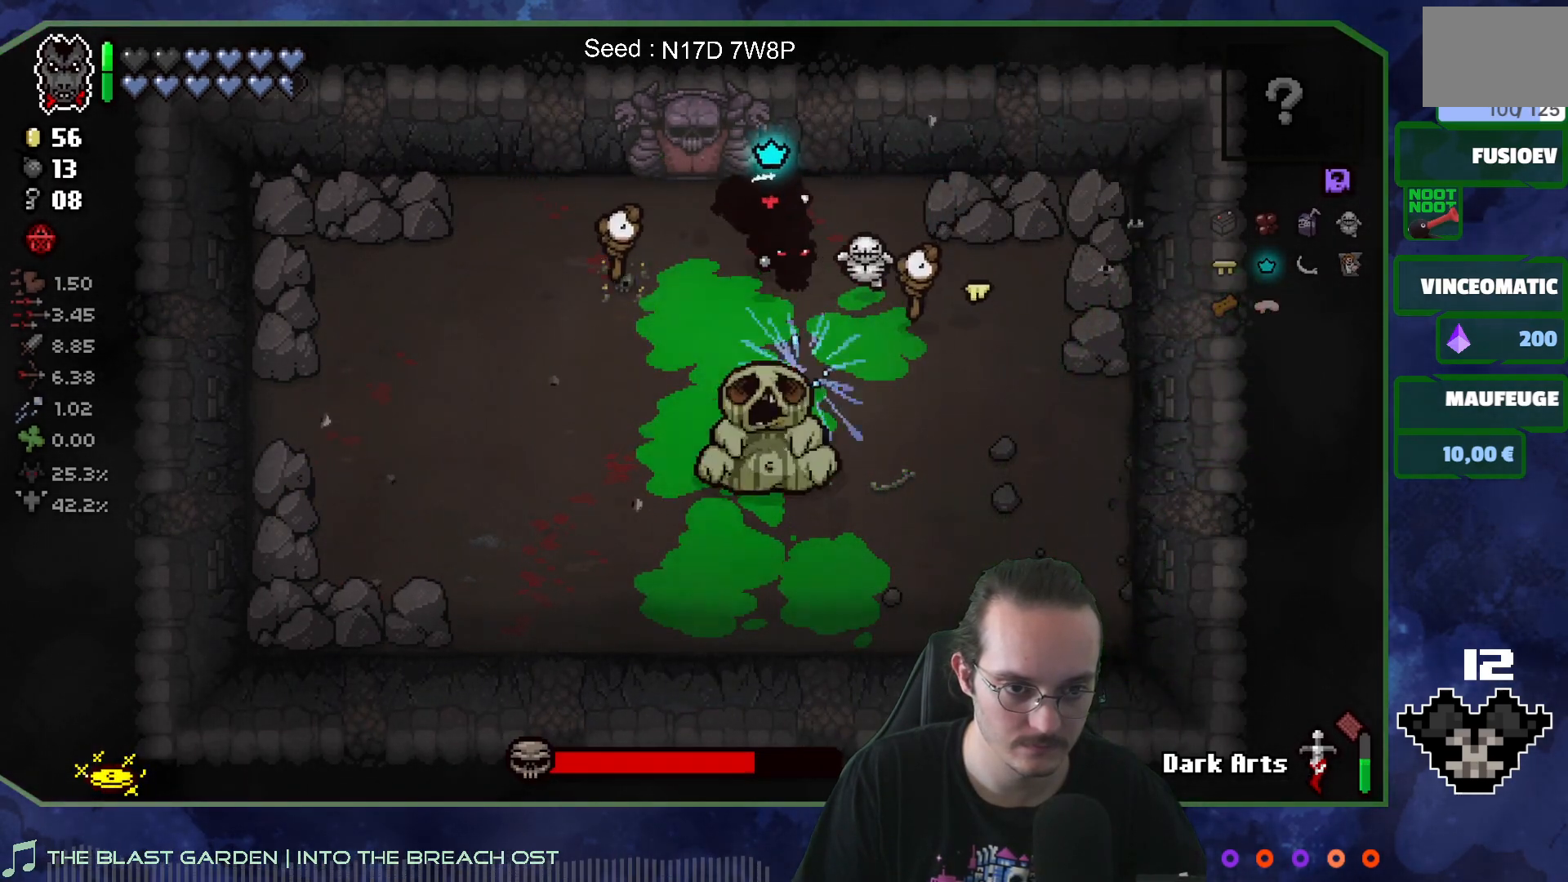
{"buttons": [], "left_stick": "right", "right_stick": "down", "events": [[100, "left_stick", "down"], [267, "left_stick", "right"], [350, "left_stick", "center"], [433, "left_stick", "right"]]}
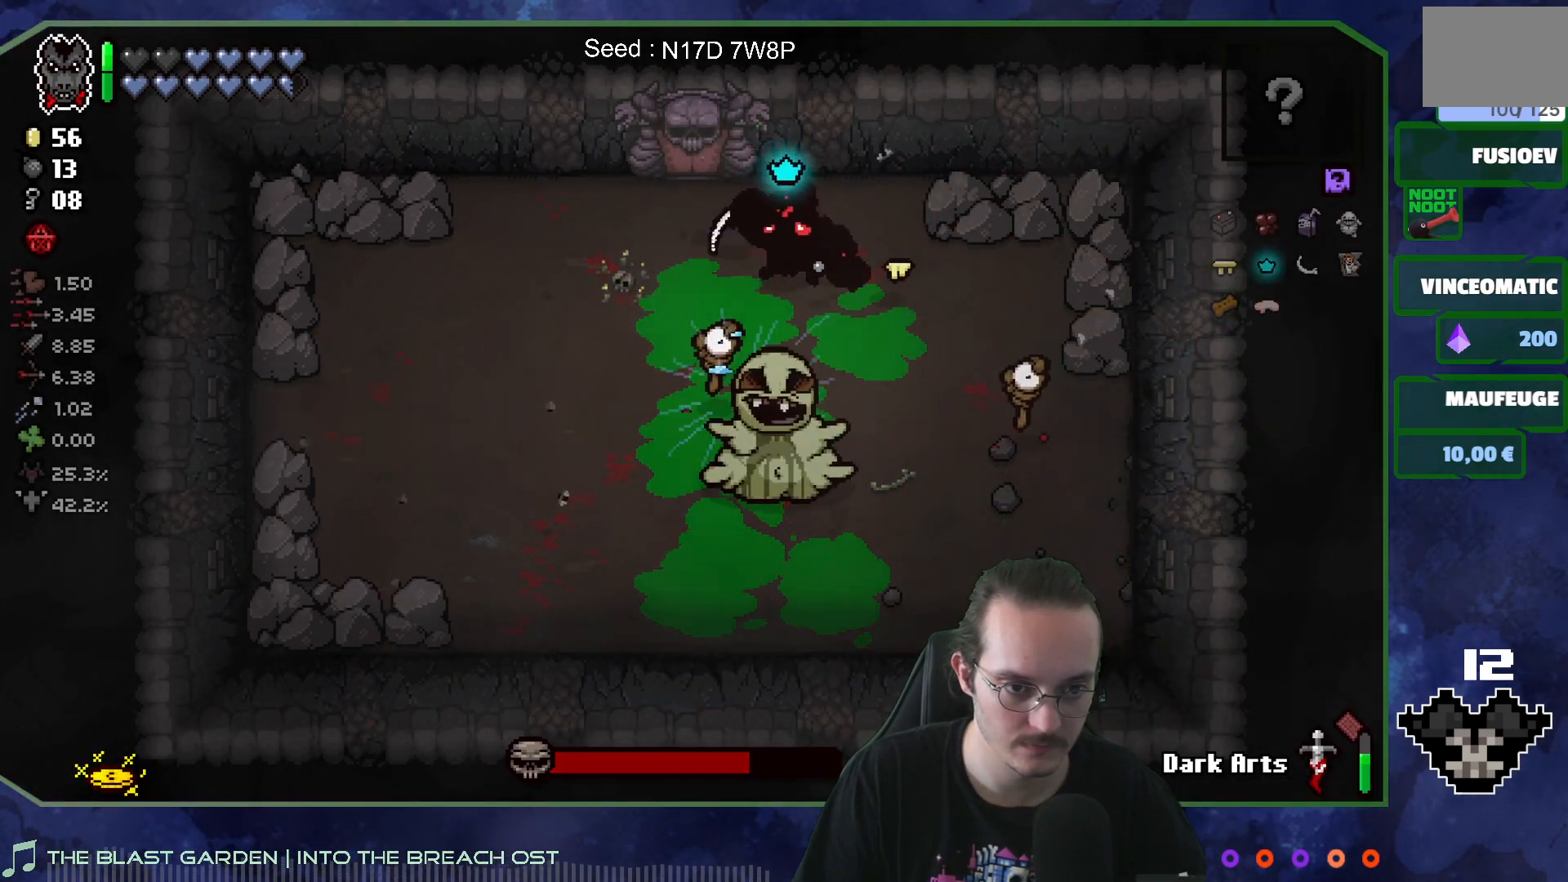
{"buttons": [], "left_stick": "down-left", "right_stick": "center", "events": [[83, "left_stick", "up"], [150, "left_stick", "up-left"], [283, "left_stick", "left"], [350, "right_stick", "center"], [450, "left_stick", "down-left"]]}
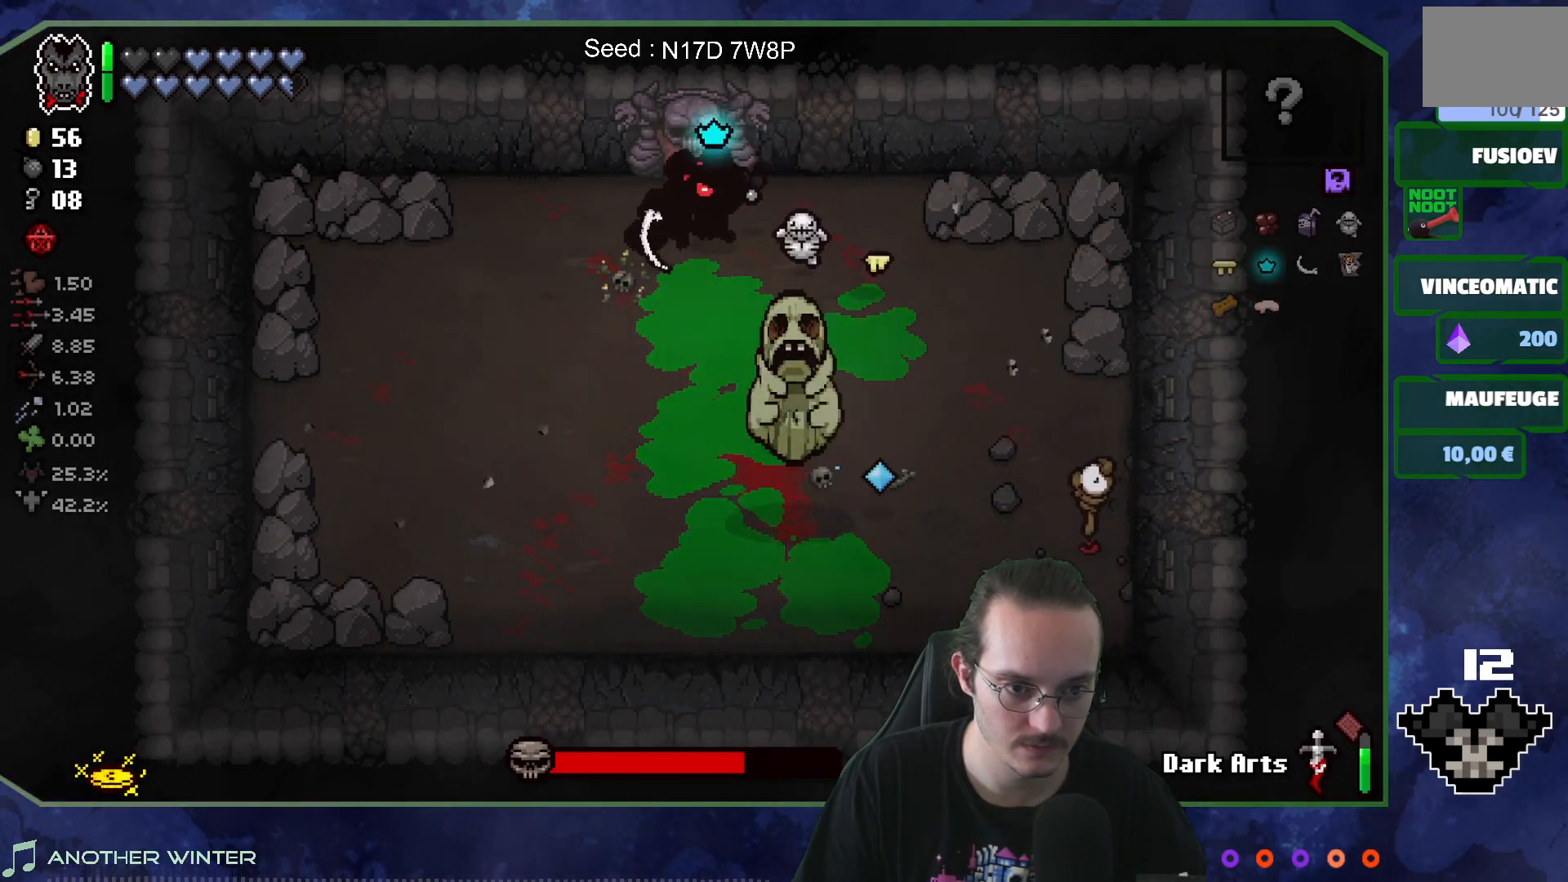
{"buttons": [], "left_stick": "center", "right_stick": "right", "events": [[333, "right_stick", "right"], [367, "left_stick", "center"]]}
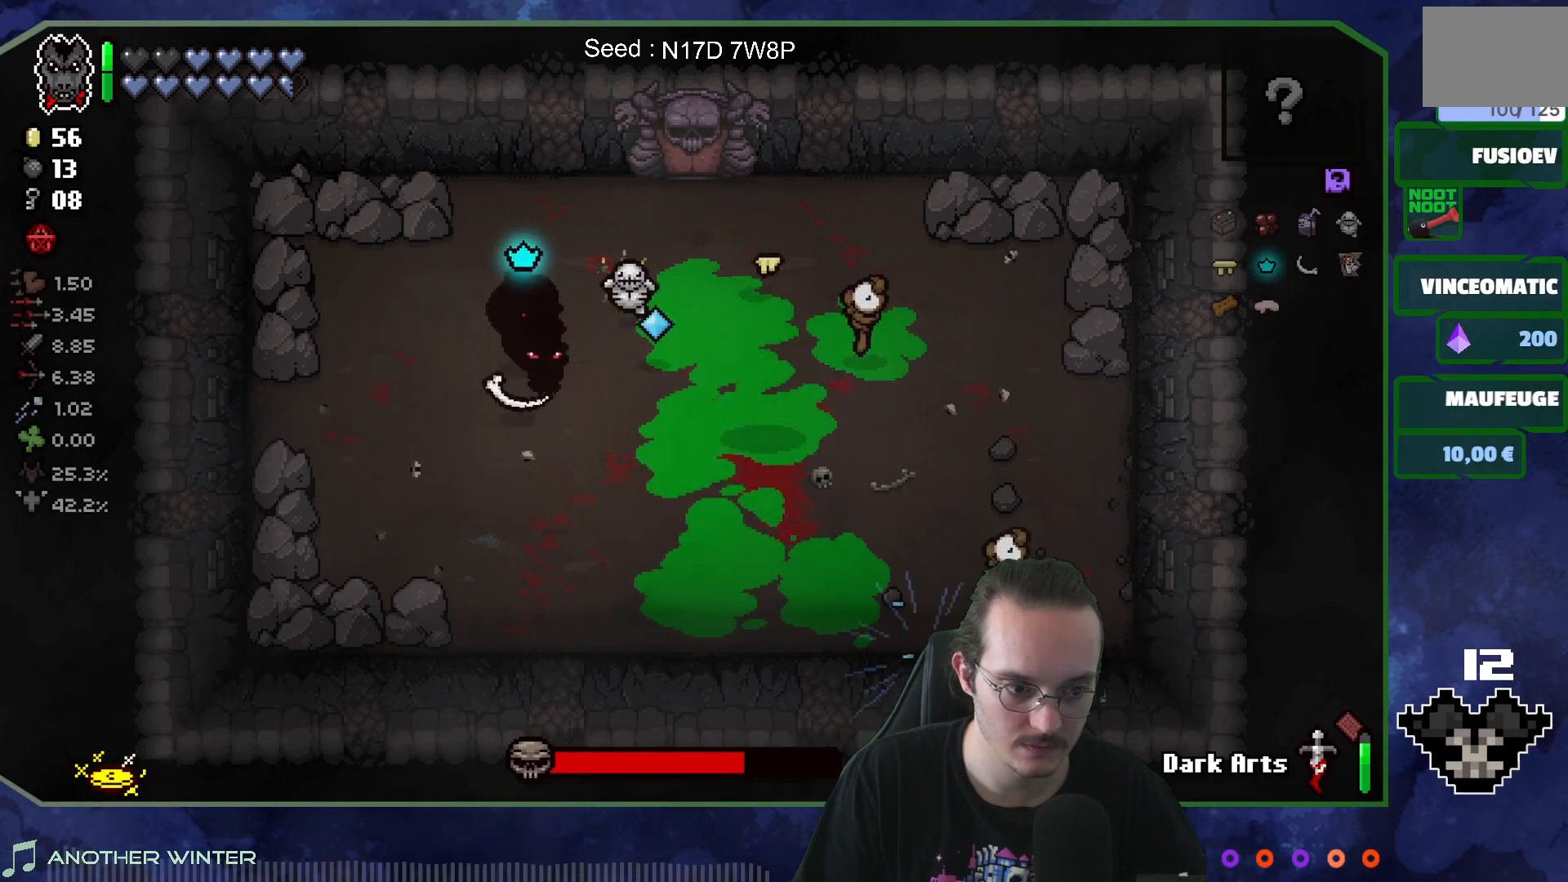
{"buttons": [], "left_stick": "up", "right_stick": "right", "events": [[467, "left_stick", "up"]]}
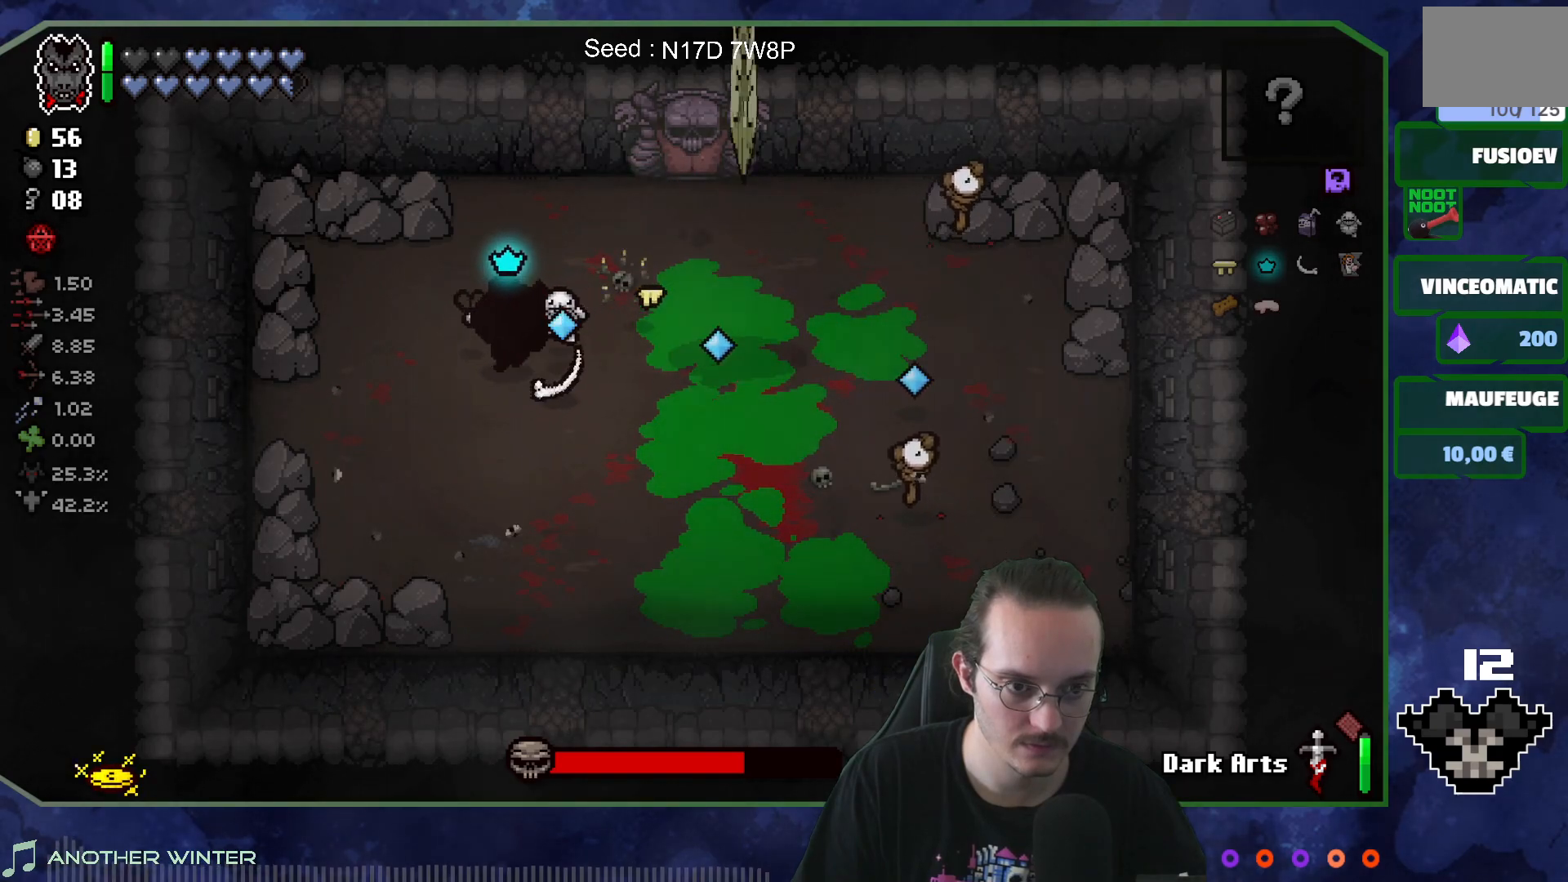
{"buttons": [], "left_stick": "left", "right_stick": "right", "events": [[117, "left_stick", "center"], [250, "left_stick", "left"]]}
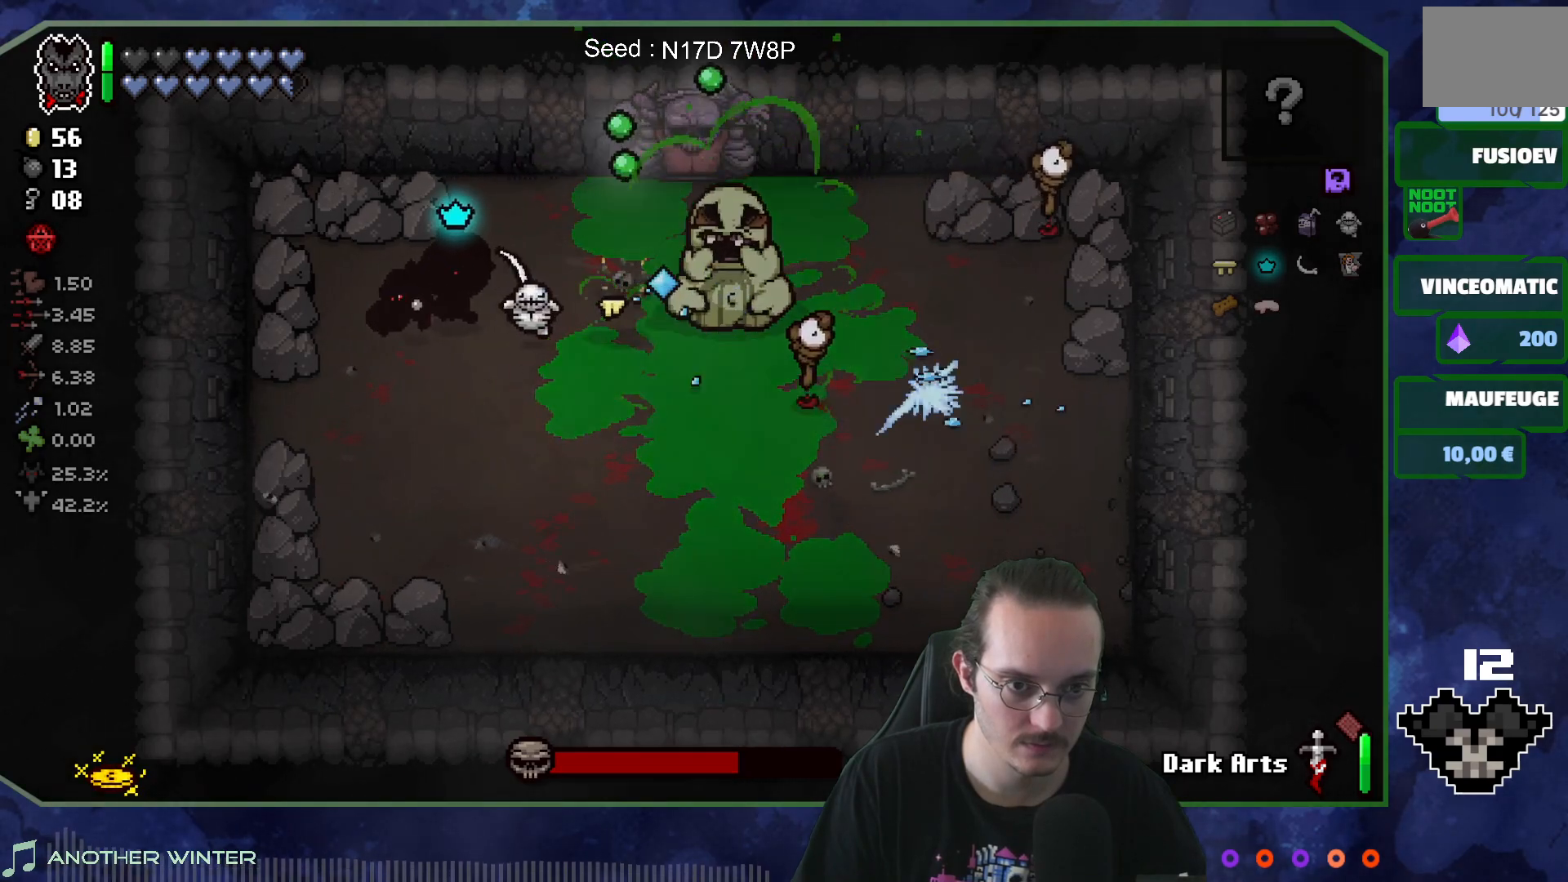
{"buttons": [], "left_stick": "down-right", "right_stick": "center", "events": [[133, "left_stick", "down-left"], [283, "right_stick", "center"], [500, "left_stick", "down-right"]]}